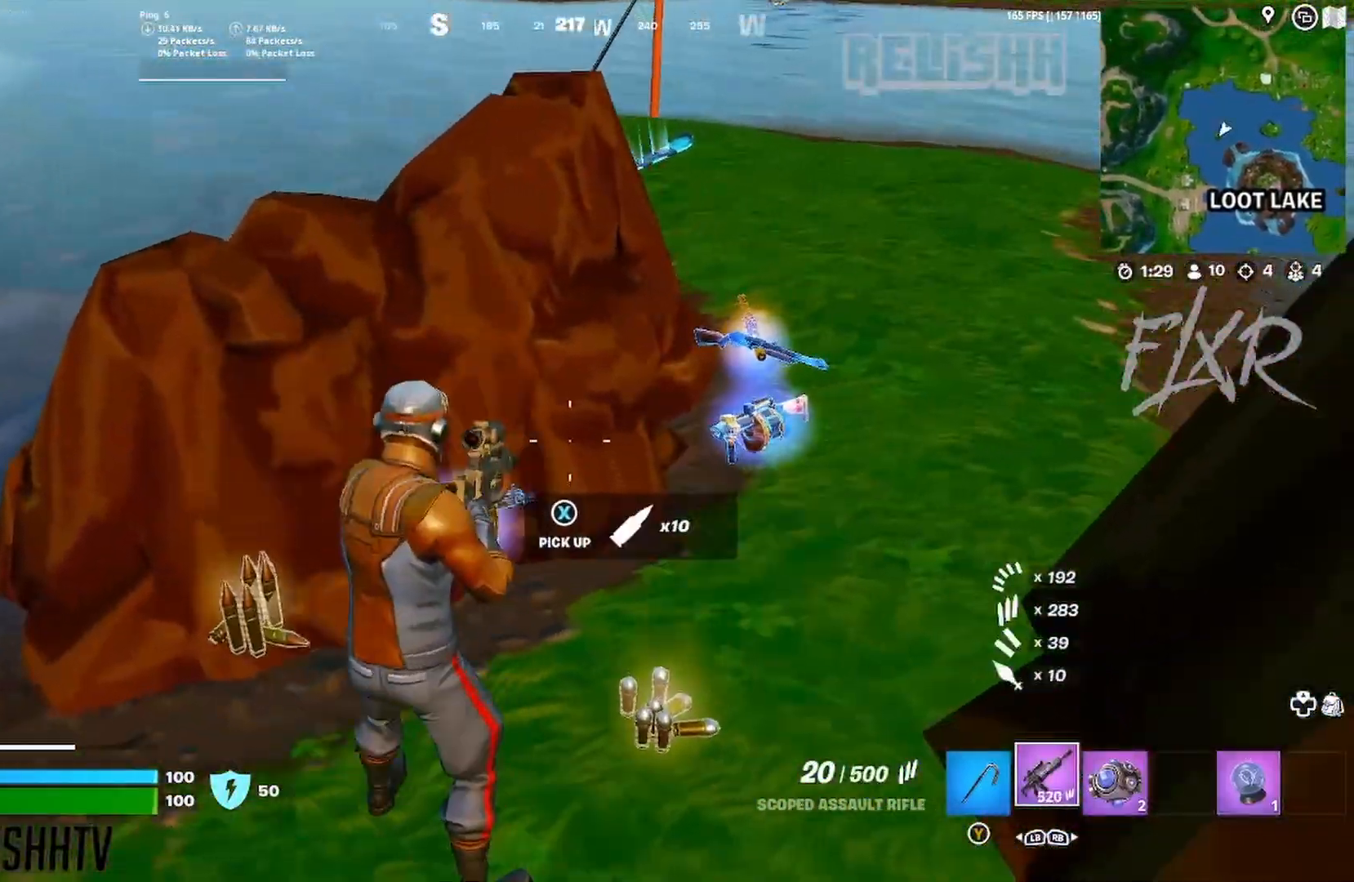
Gameplay with a controller (Xbox layout); each line is a JSON object with the inputs held at the frame after it (dt_ms = milliseconds from this image to that frame). "events" lists button and stick changes between this image and that frame as [ms after this image, input, new state], when the widget could be followed in between.
{"dt_ms": 500, "buttons": [], "left_stick": "up-right", "right_stick": "center", "events": [[83, "left_stick", "left"], [150, "right_stick", "left"], [217, "right_stick", "center"], [233, "left_stick", "up-left"], [417, "left_stick", "up-right"]]}
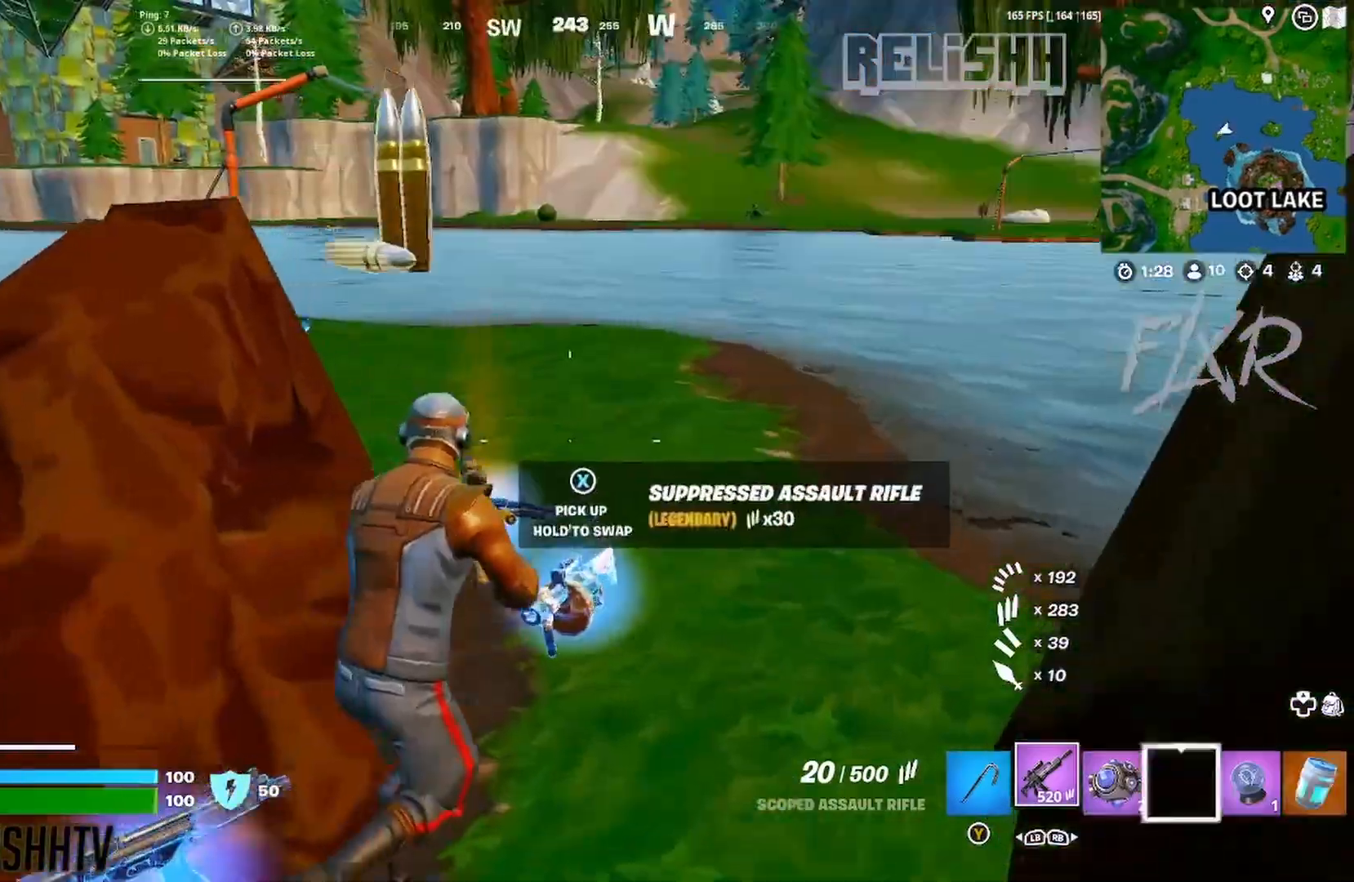
{"dt_ms": 500, "buttons": [], "left_stick": "up", "right_stick": "center", "events": [[67, "left_stick", "up"], [183, "L3", "down"], [350, "L3", "up"]]}
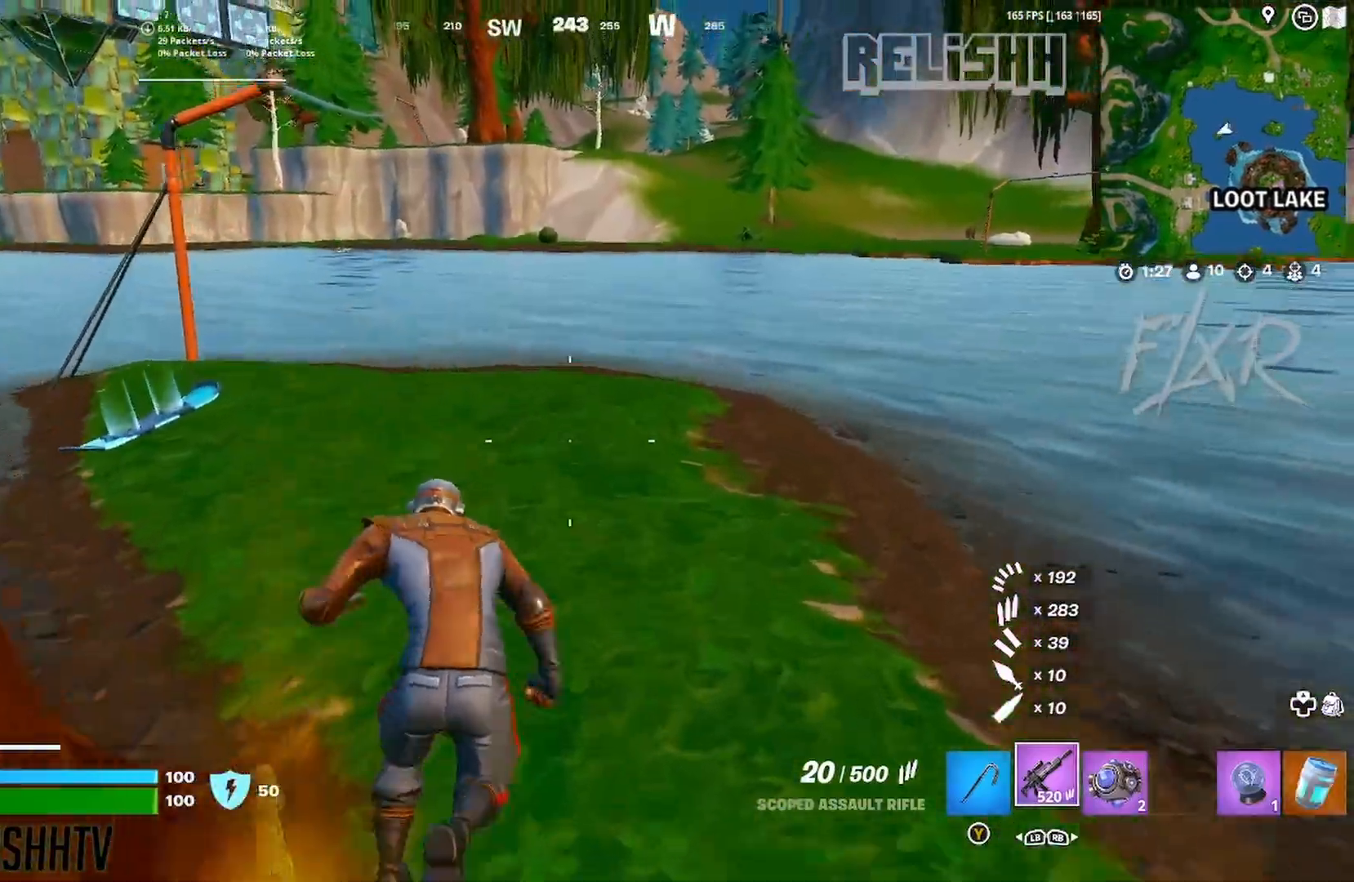
{"dt_ms": 500, "buttons": [], "left_stick": "up-right", "right_stick": "center", "events": [[33, "right_stick", "left"], [117, "left_stick", "up-right"], [150, "right_stick", "center"]]}
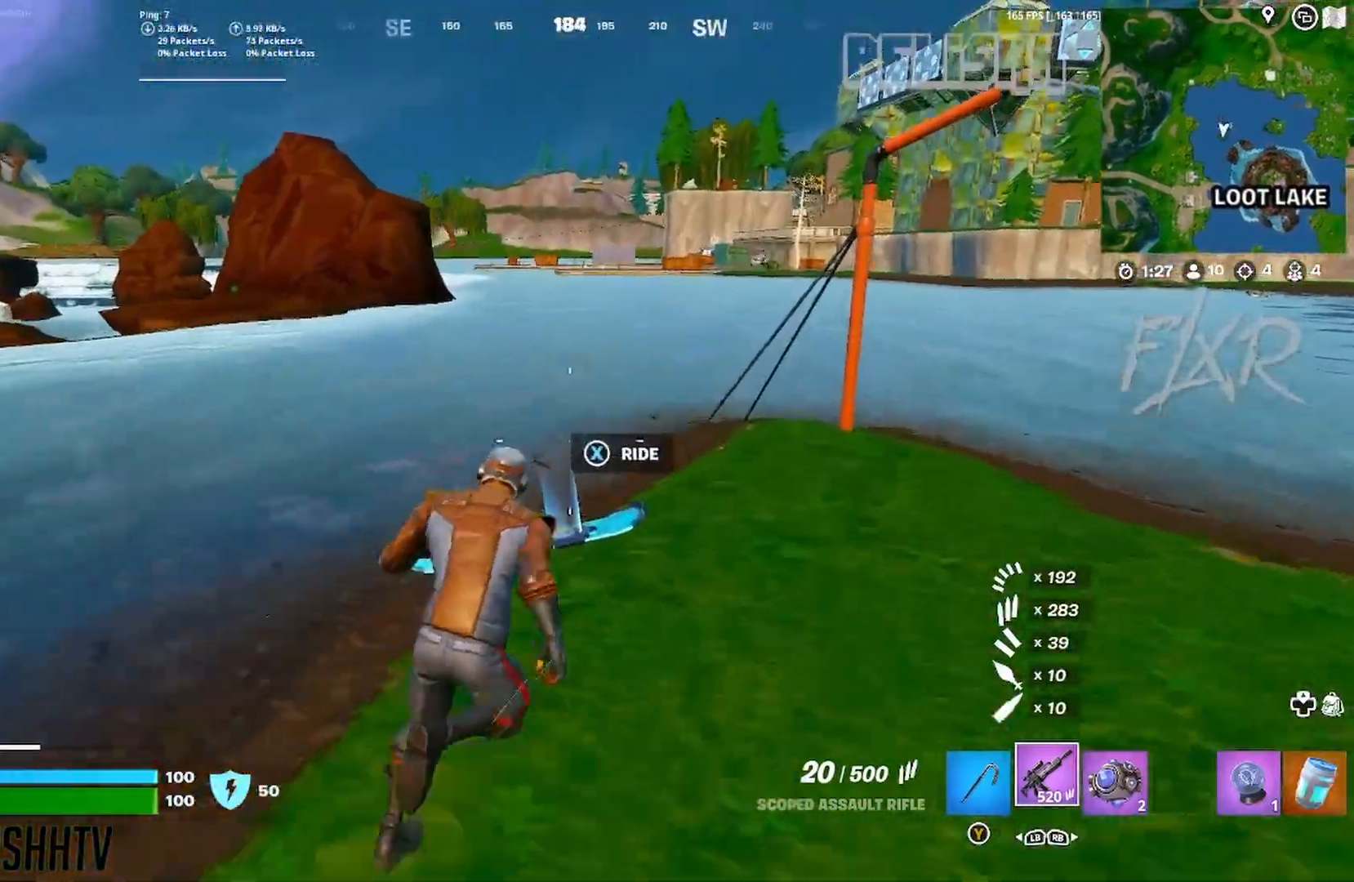
{"dt_ms": 500, "buttons": [], "left_stick": "up-left", "right_stick": "center", "events": [[33, "right_stick", "down-left"], [83, "right_stick", "center"], [100, "left_stick", "up-left"], [150, "left_stick", "center"], [200, "X", "down"], [283, "X", "up"], [417, "left_stick", "up-left"]]}
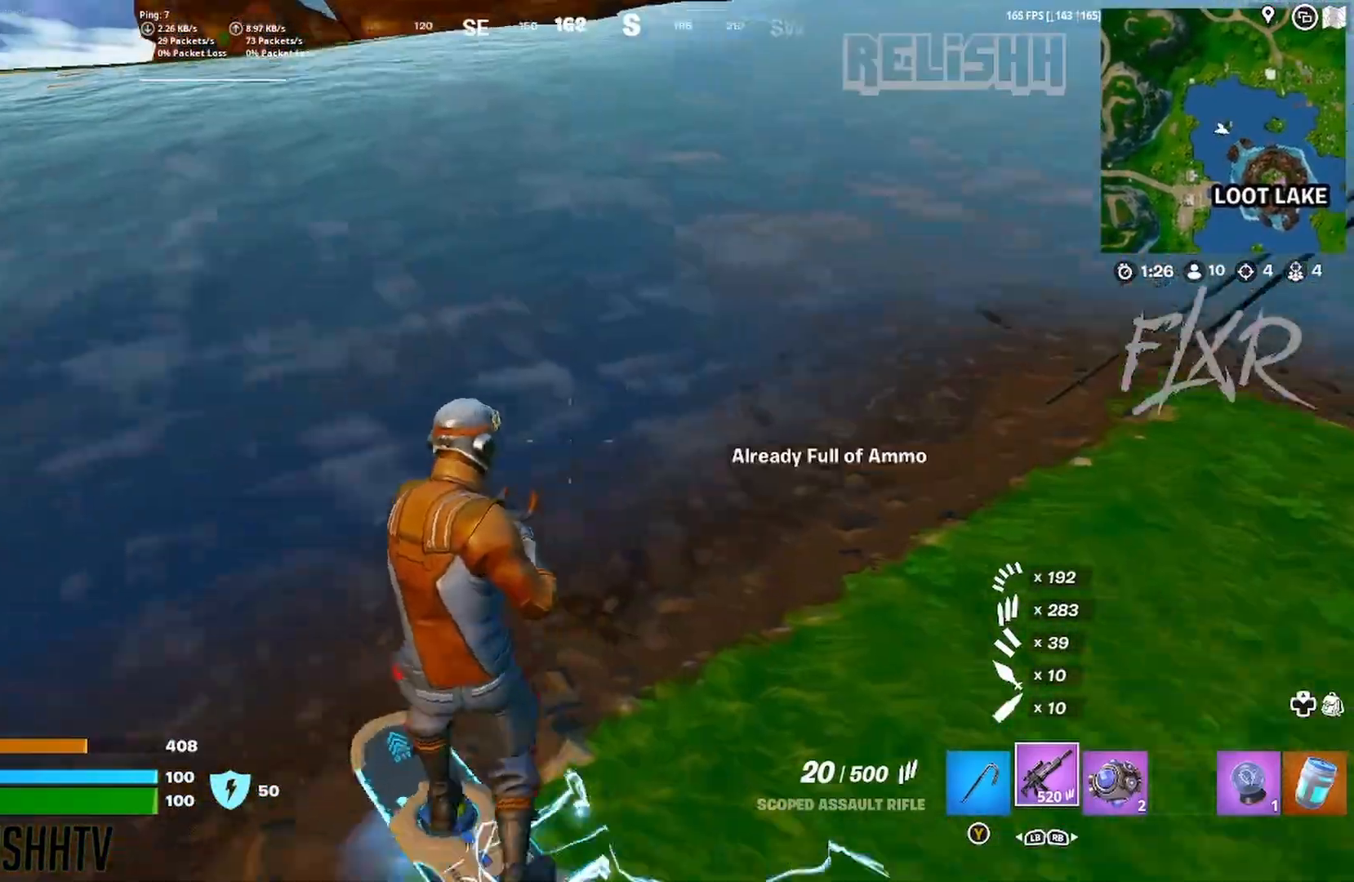
{"dt_ms": 500, "buttons": [], "left_stick": "down", "right_stick": "center", "events": [[17, "right_stick", "left"], [133, "right_stick", "center"], [433, "left_stick", "down"]]}
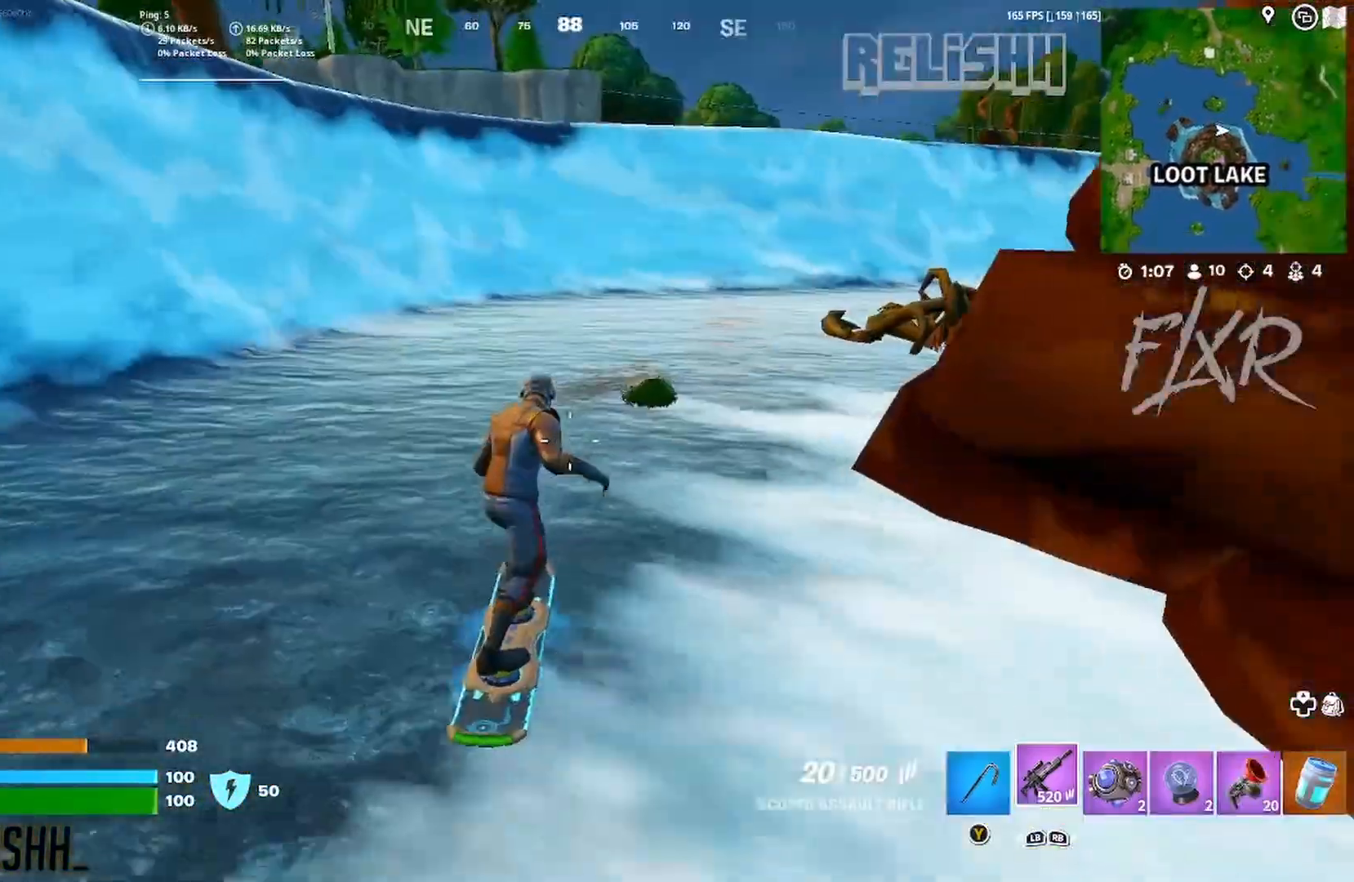
{"dt_ms": 500, "buttons": ["X"], "left_stick": "center", "right_stick": "center", "events": [[83, "X", "down"], [150, "left_stick", "center"]]}
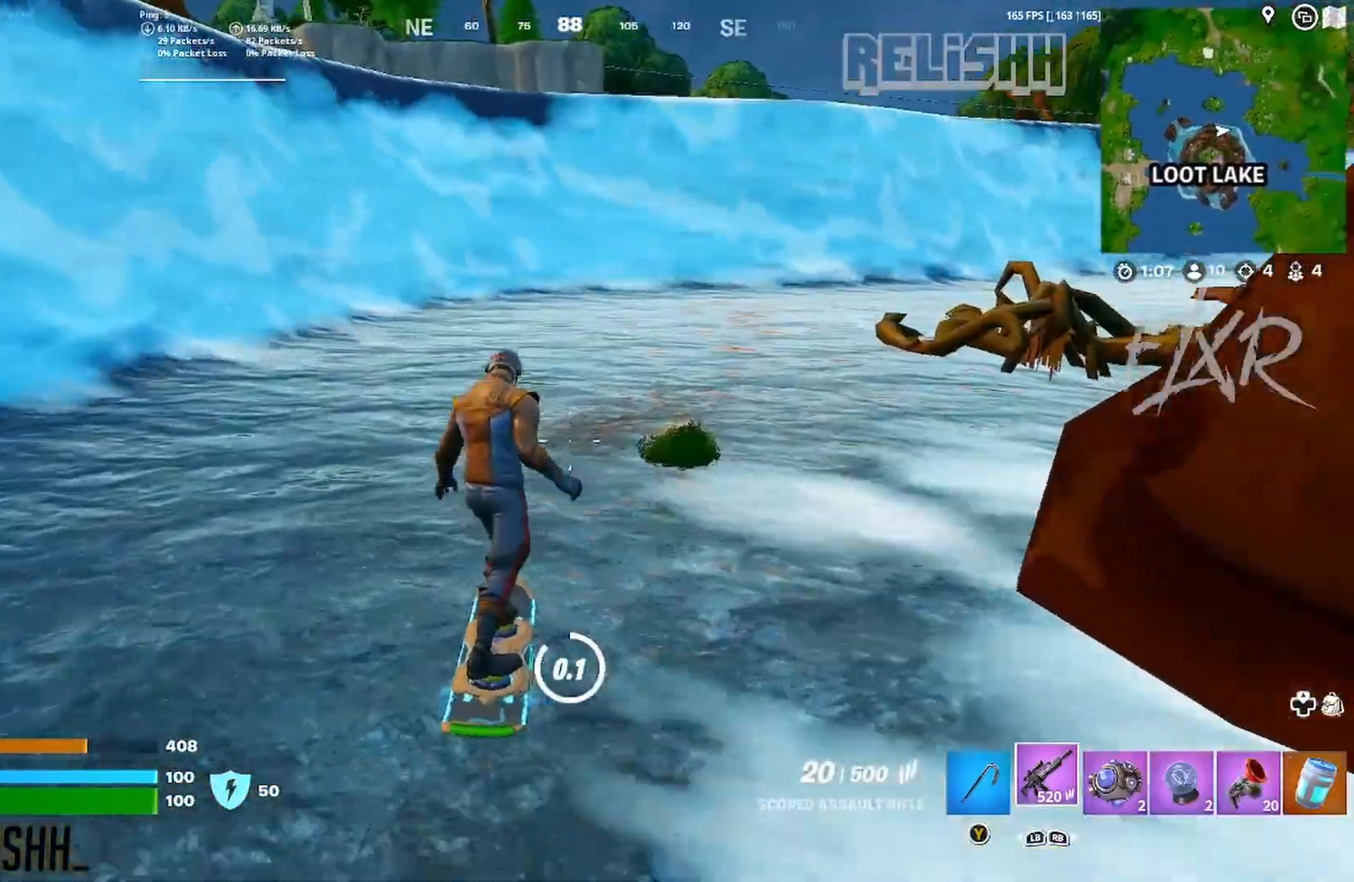
{"dt_ms": 500, "buttons": [], "left_stick": "right", "right_stick": "center", "events": [[133, "left_stick", "down"], [167, "X", "up"], [250, "left_stick", "down-right"], [417, "left_stick", "right"]]}
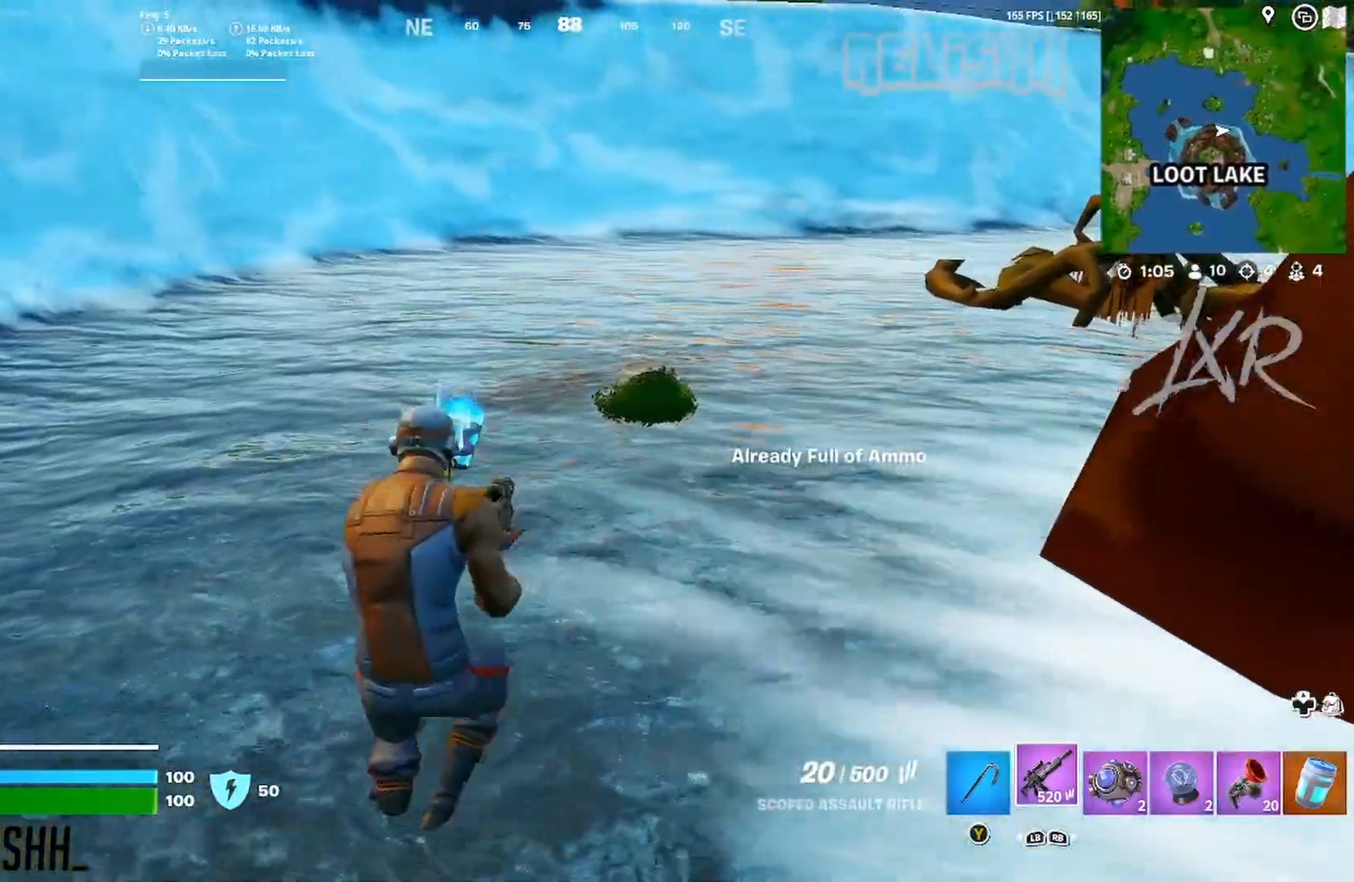
{"dt_ms": 500, "buttons": [], "left_stick": "center", "right_stick": "left", "events": [[67, "R1", "down"], [100, "R1", "up"], [100, "left_stick", "center"], [167, "R2", "down"], [283, "R2", "up"], [317, "R2", "down"], [383, "right_stick", "left"], [433, "R2", "up"]]}
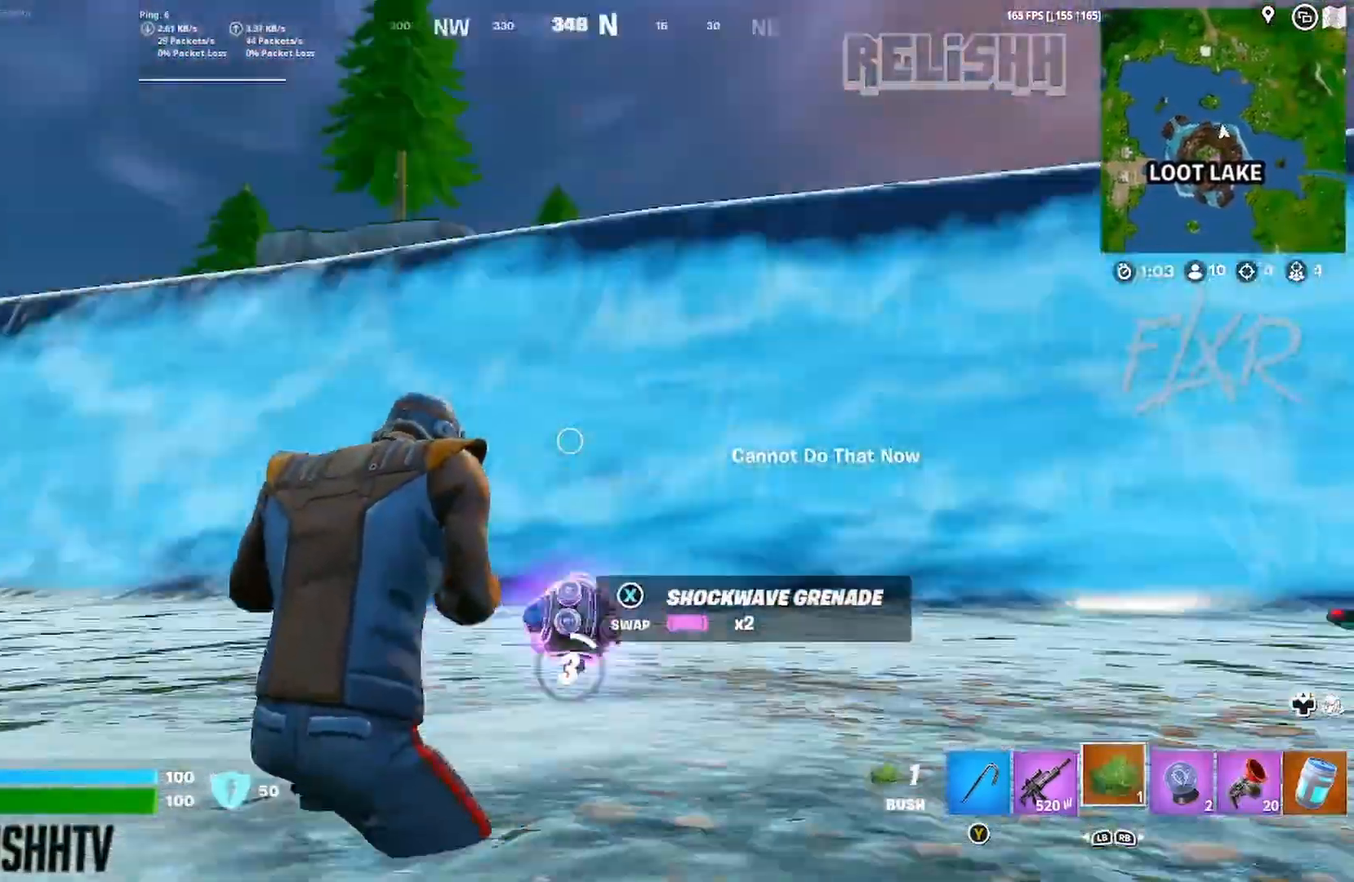
{"dt_ms": 500, "buttons": [], "left_stick": "center", "right_stick": "center", "events": [[100, "right_stick", "center"], [217, "R3", "down"], [317, "R3", "up"], [400, "R3", "down"], [500, "R3", "up"]]}
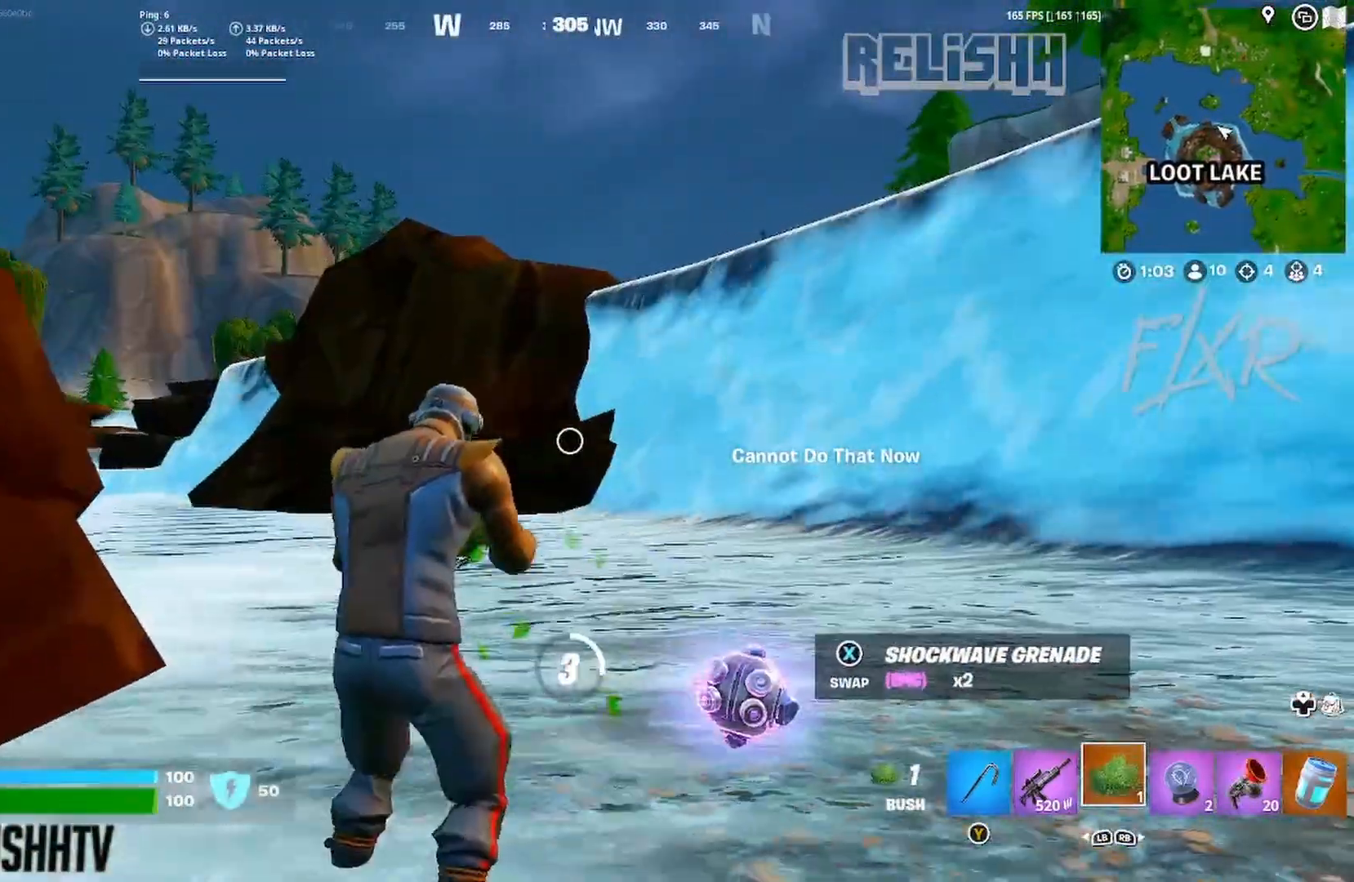
{"dt_ms": 1000, "buttons": ["R3"], "left_stick": "center", "right_stick": "center"}
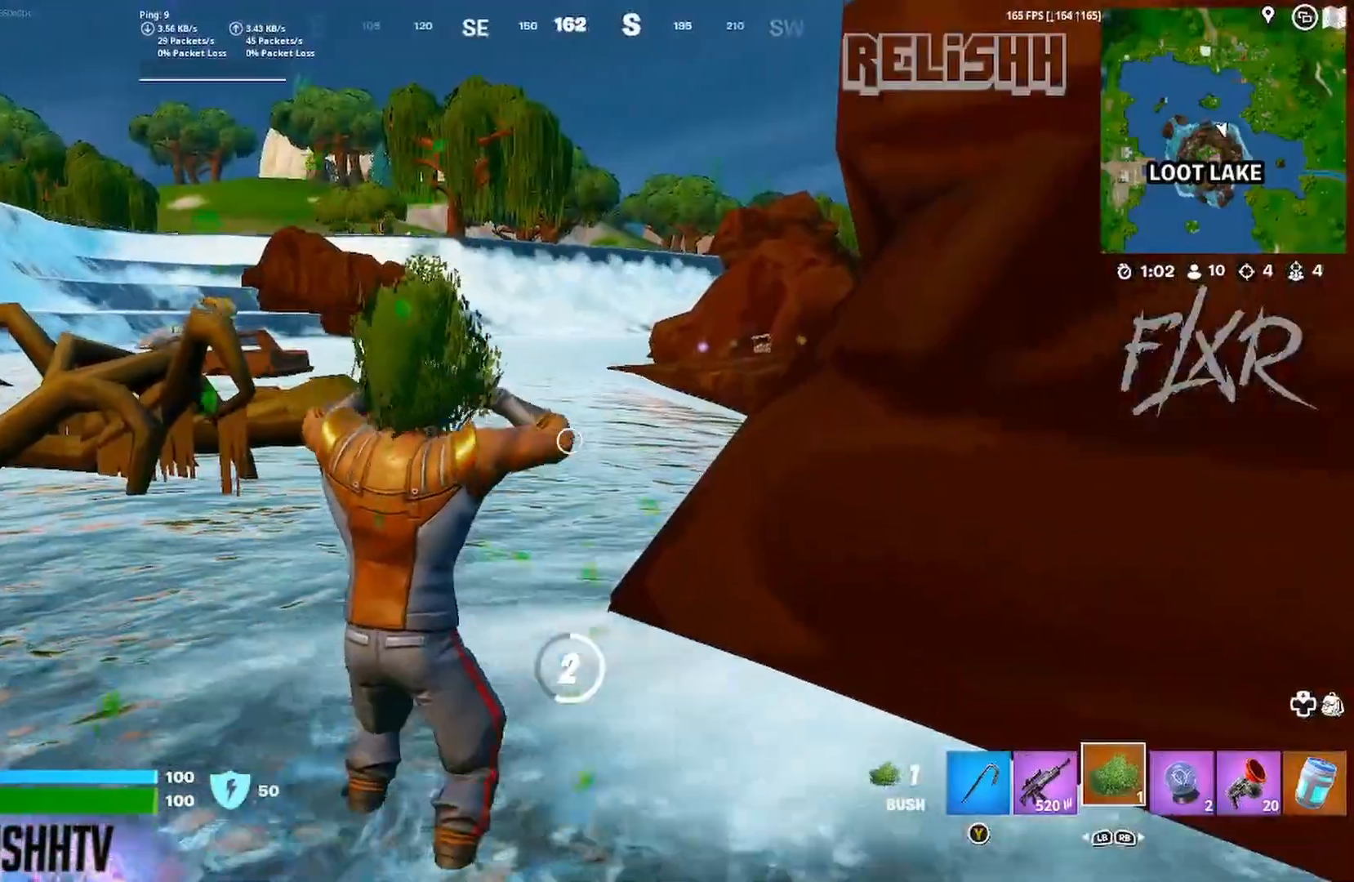
{"dt_ms": 500, "buttons": ["R3"], "left_stick": "center", "right_stick": "center", "events": [[50, "R3", "up"], [133, "R3", "down"], [217, "R3", "up"], [300, "R3", "down"], [367, "R3", "up"], [433, "R3", "down"]]}
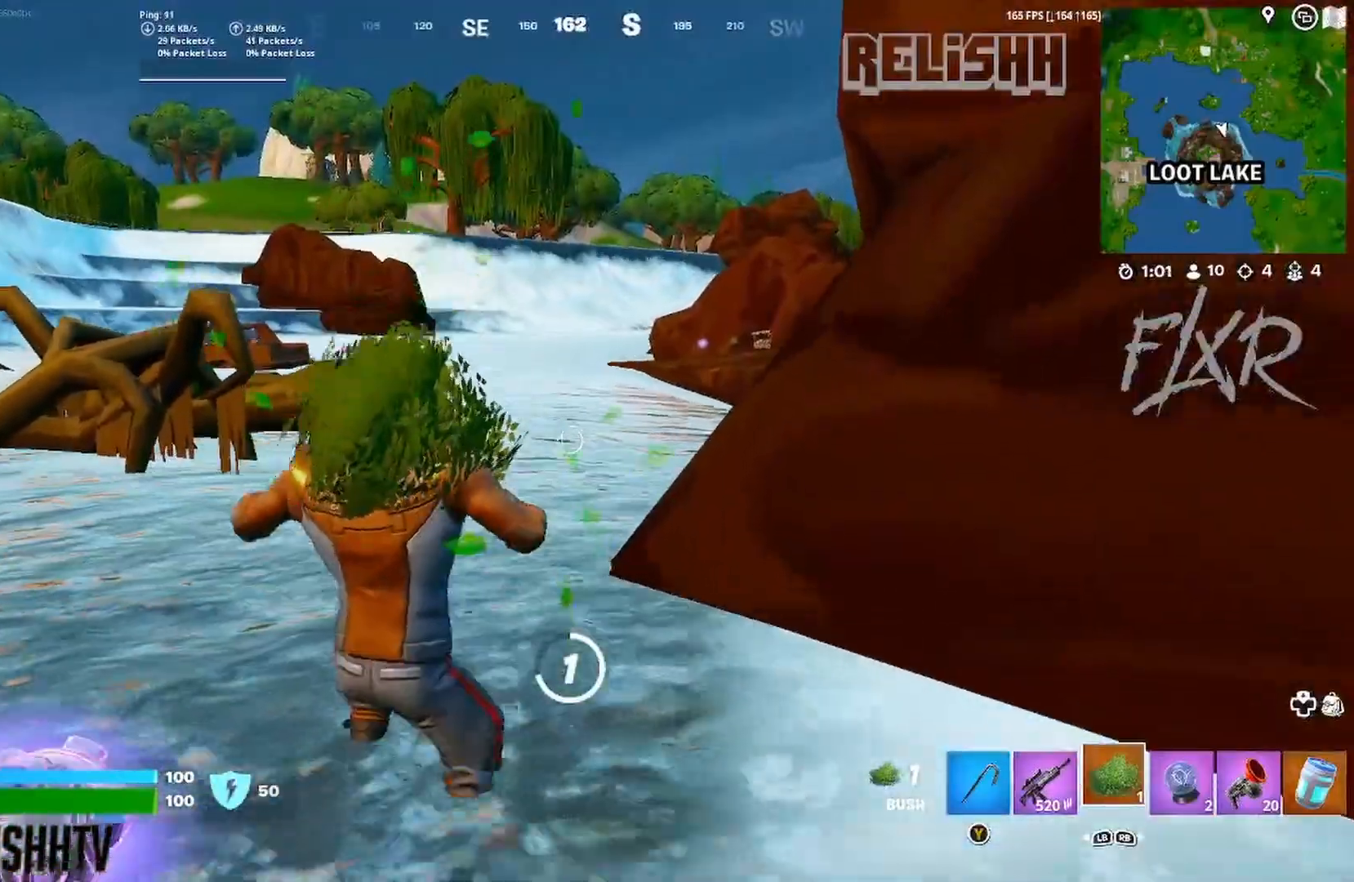
{"dt_ms": 500, "buttons": [], "left_stick": "center", "right_stick": "center", "events": [[33, "R3", "up"], [133, "R3", "down"], [200, "R3", "up"], [267, "R3", "down"], [350, "R3", "up"]]}
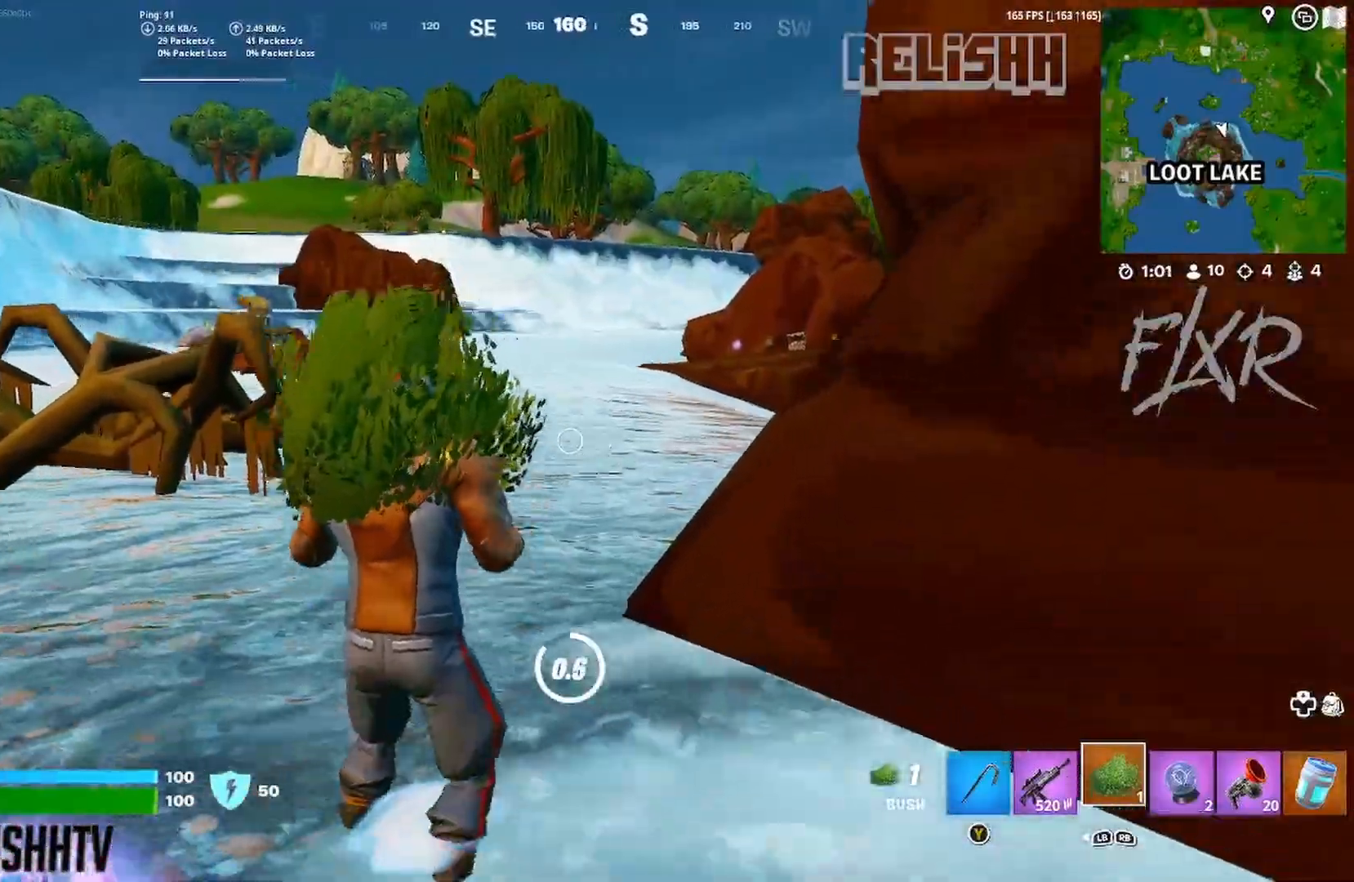
{"dt_ms": 500, "buttons": [], "left_stick": "center", "right_stick": "center", "events": [[17, "right_stick", "left"], [283, "right_stick", "center"], [350, "R3", "down"], [433, "R3", "up"]]}
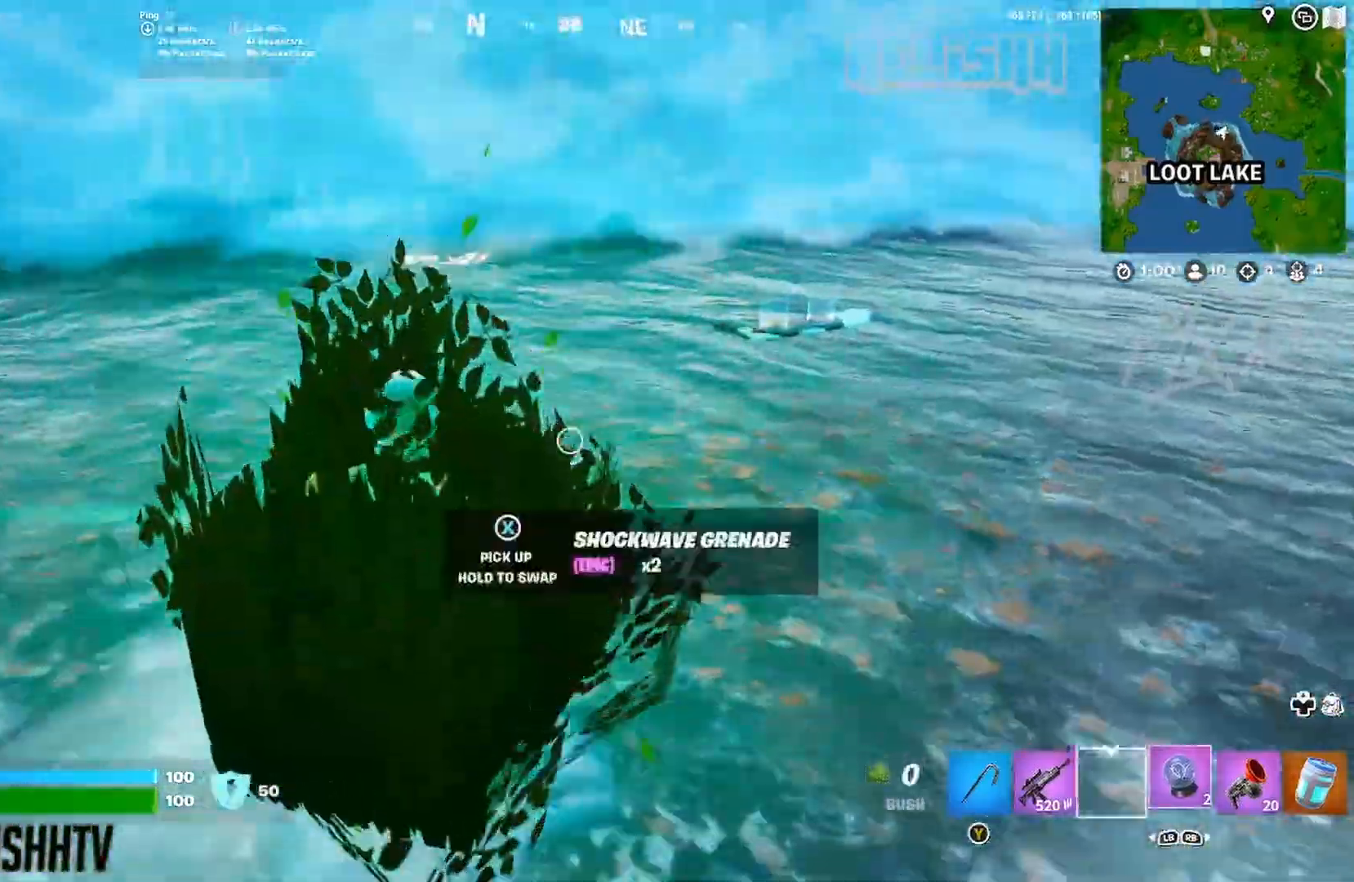
{"dt_ms": 500, "buttons": [], "left_stick": "right", "right_stick": "center", "events": [[50, "right_stick", "down-left"], [200, "left_stick", "down"], [250, "right_stick", "center"], [267, "left_stick", "down-left"], [350, "X", "down"], [433, "X", "up"], [450, "left_stick", "right"]]}
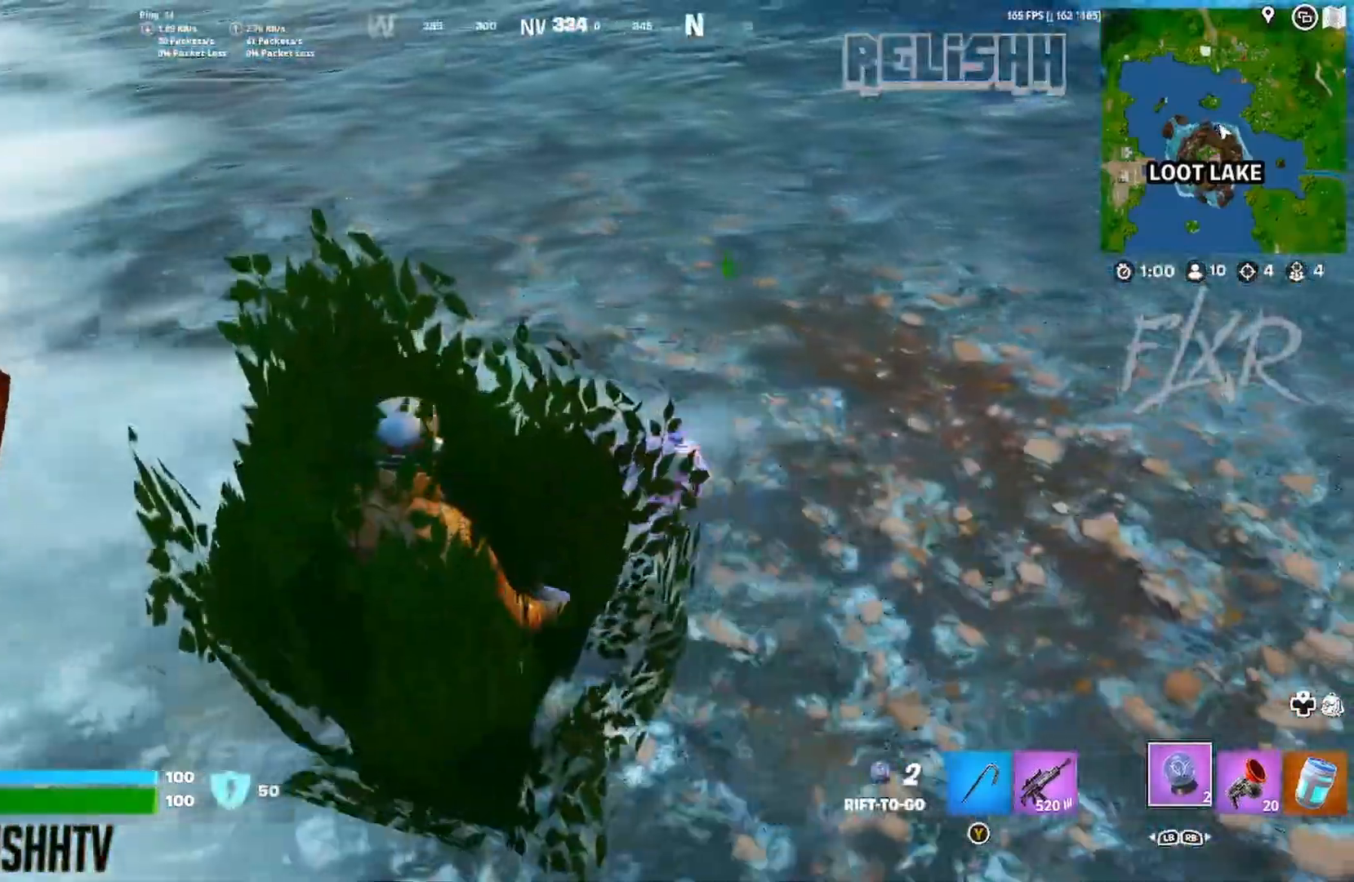
{"dt_ms": 500, "buttons": [], "left_stick": "up-left", "right_stick": "center", "events": [[133, "right_stick", "right"], [250, "left_stick", "up"], [400, "left_stick", "up-left"], [433, "right_stick", "center"]]}
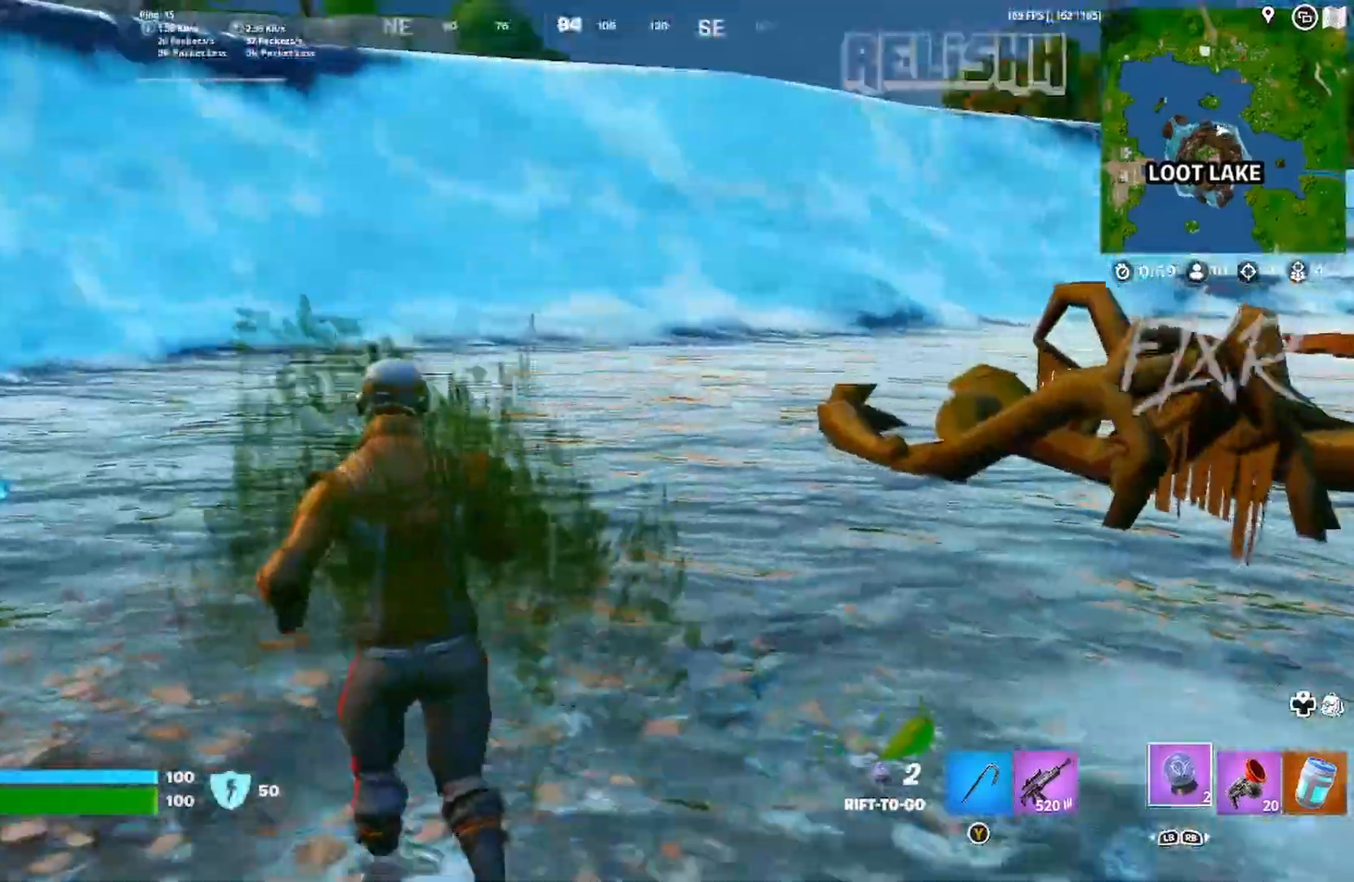
{"dt_ms": 500, "buttons": [], "left_stick": "up-left", "right_stick": "center", "events": [[117, "left_stick", "down-right"], [233, "left_stick", "up-left"], [350, "X", "down"], [400, "X", "up"]]}
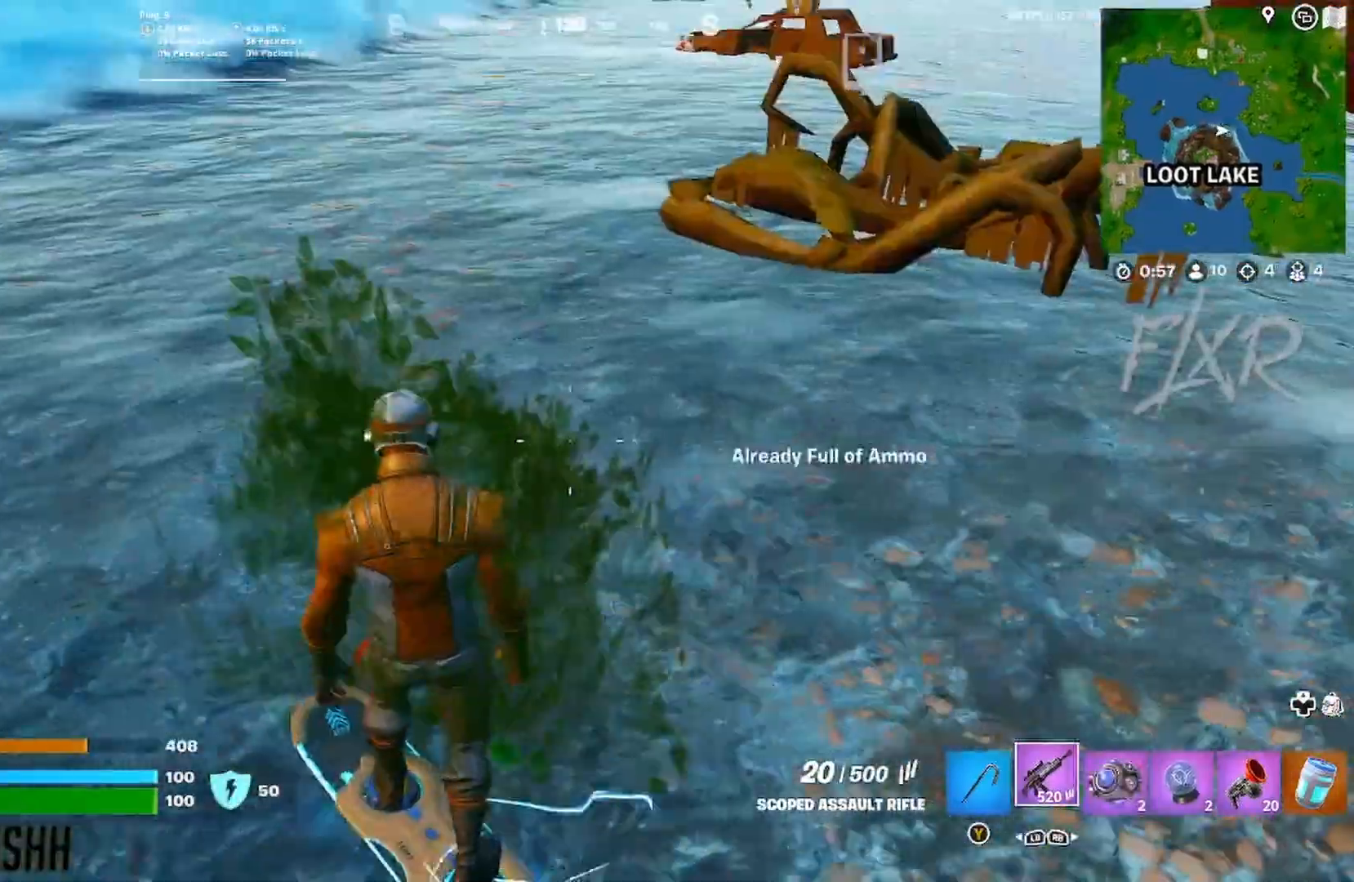
{"dt_ms": 500, "buttons": [], "left_stick": "up-left", "right_stick": "center", "events": [[83, "right_stick", "up"], [183, "right_stick", "center"]]}
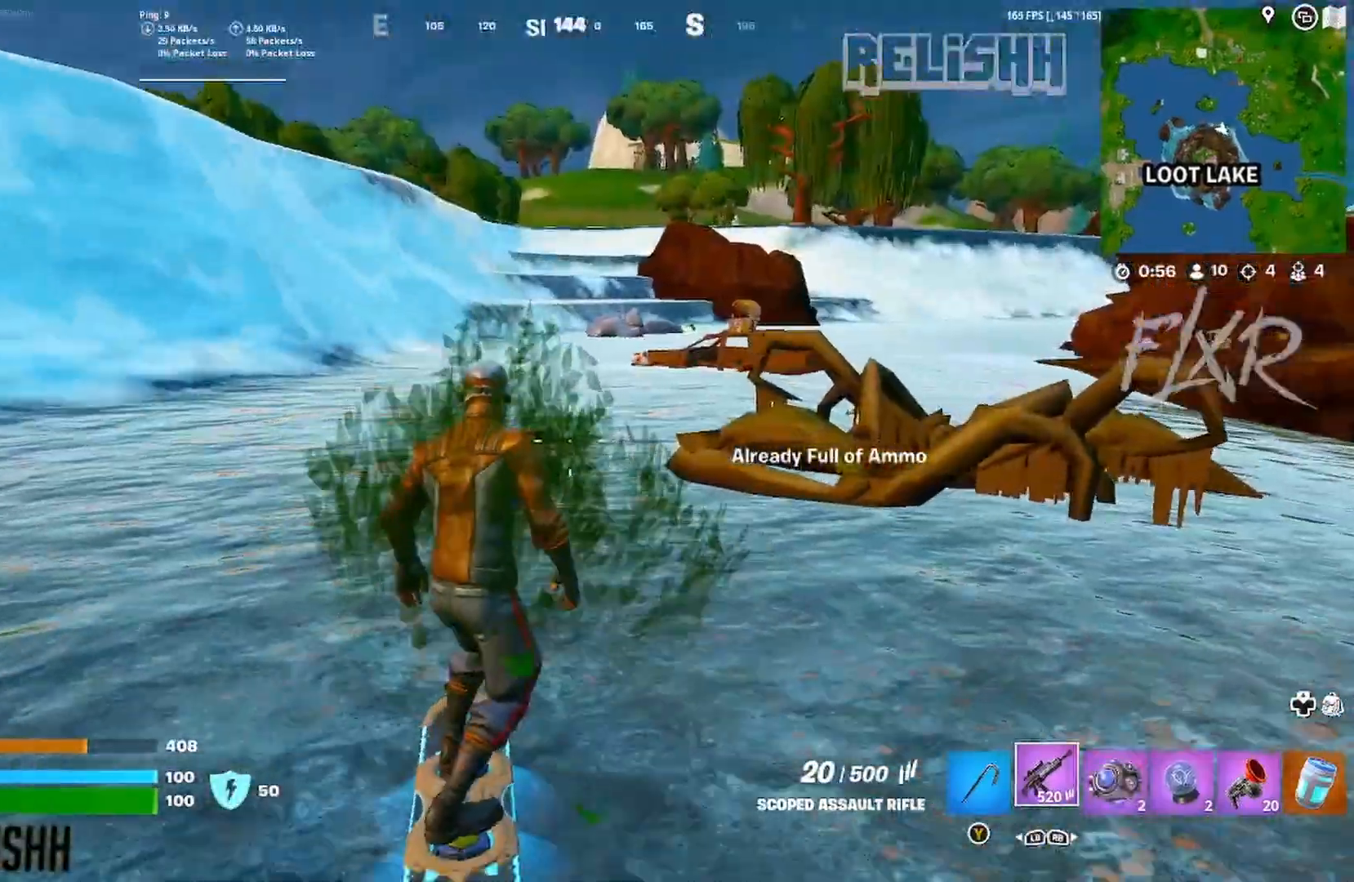
{"dt_ms": 500, "buttons": [], "left_stick": "center", "right_stick": "center", "events": [[500, "left_stick", "center"]]}
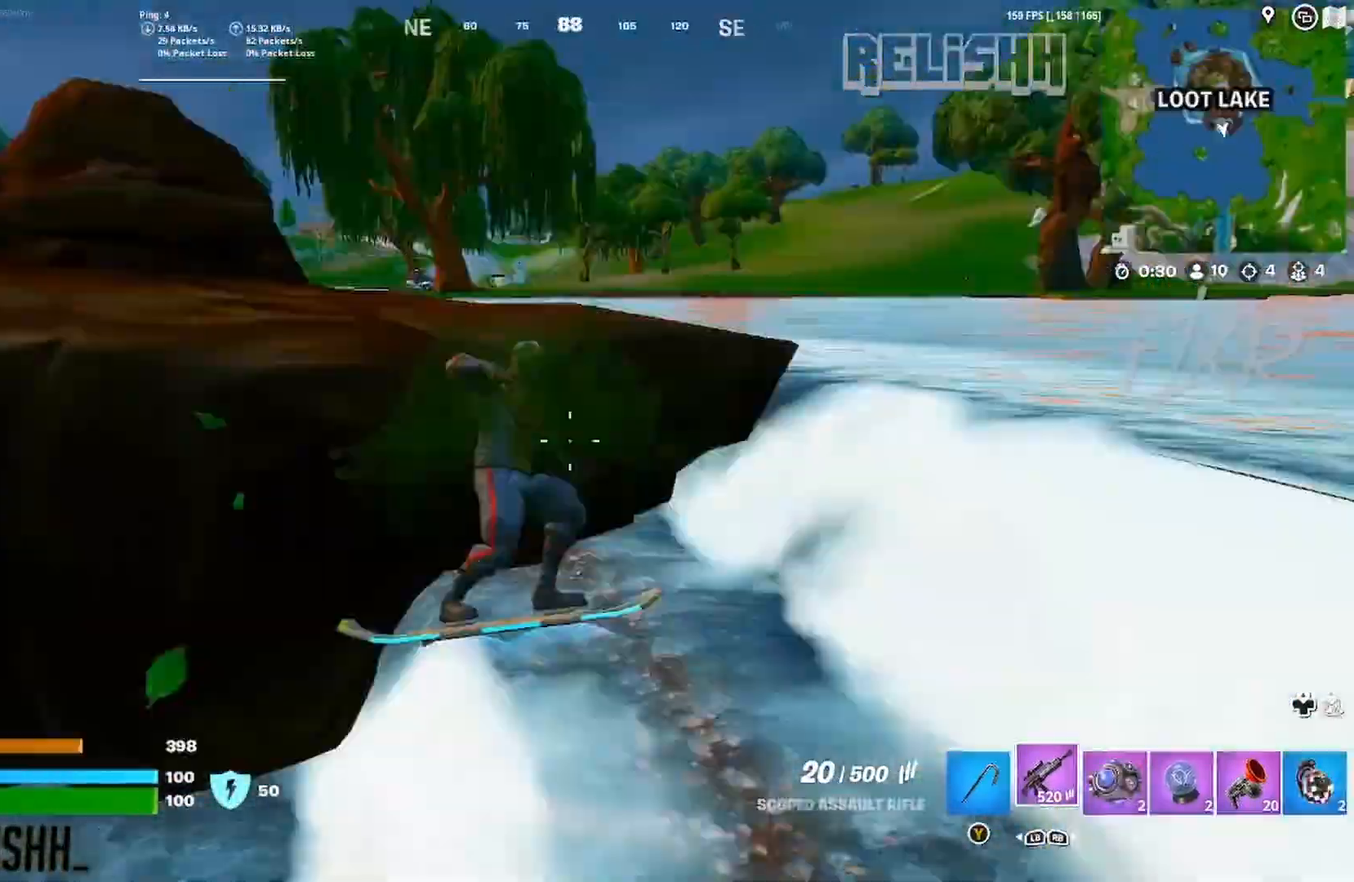
{"dt_ms": 500, "buttons": [], "left_stick": "right", "right_stick": "center", "events": [[300, "left_stick", "right"]]}
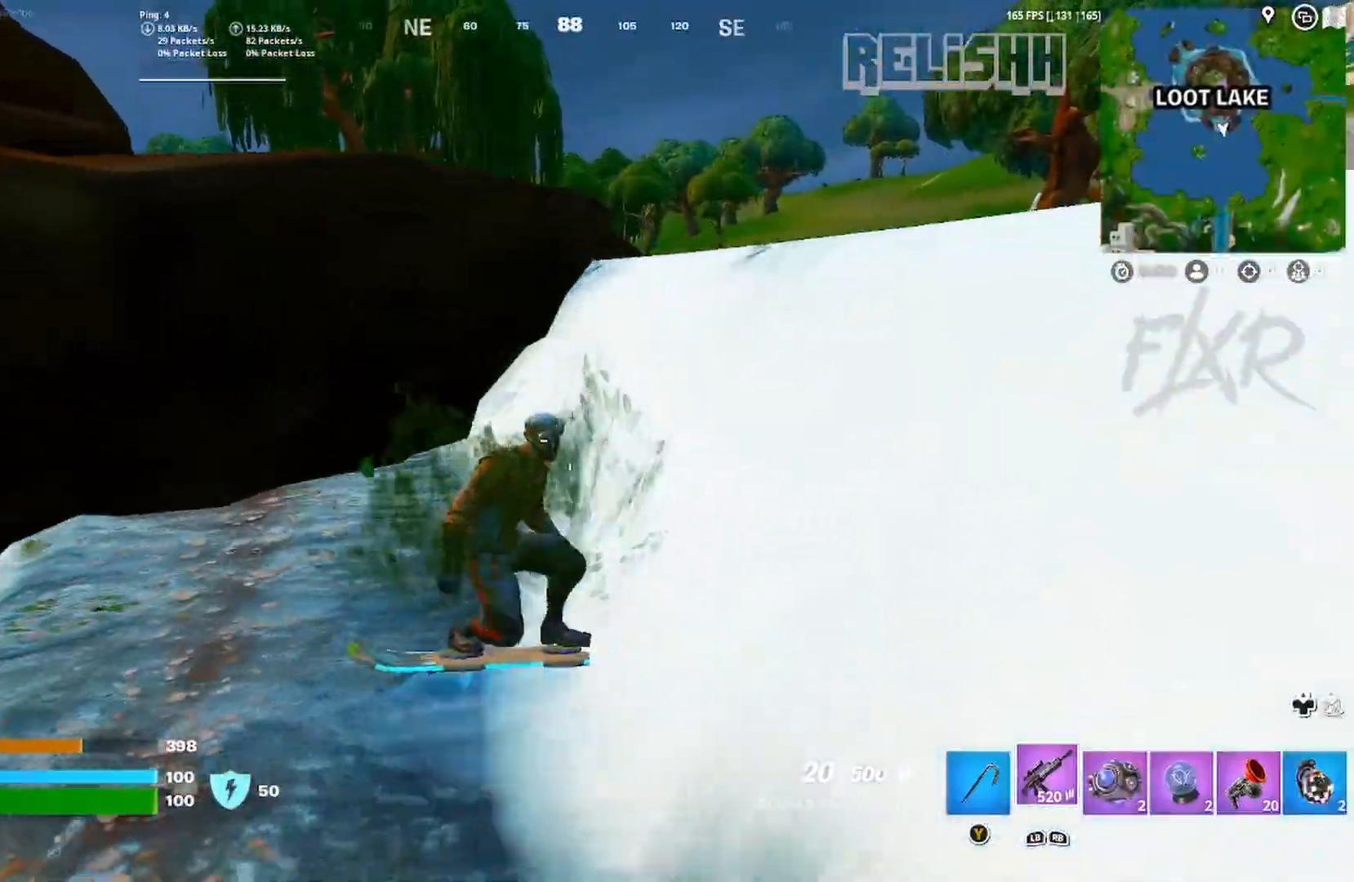
{"dt_ms": 500, "buttons": [], "left_stick": "up-right", "right_stick": "center", "events": [[133, "left_stick", "up-right"]]}
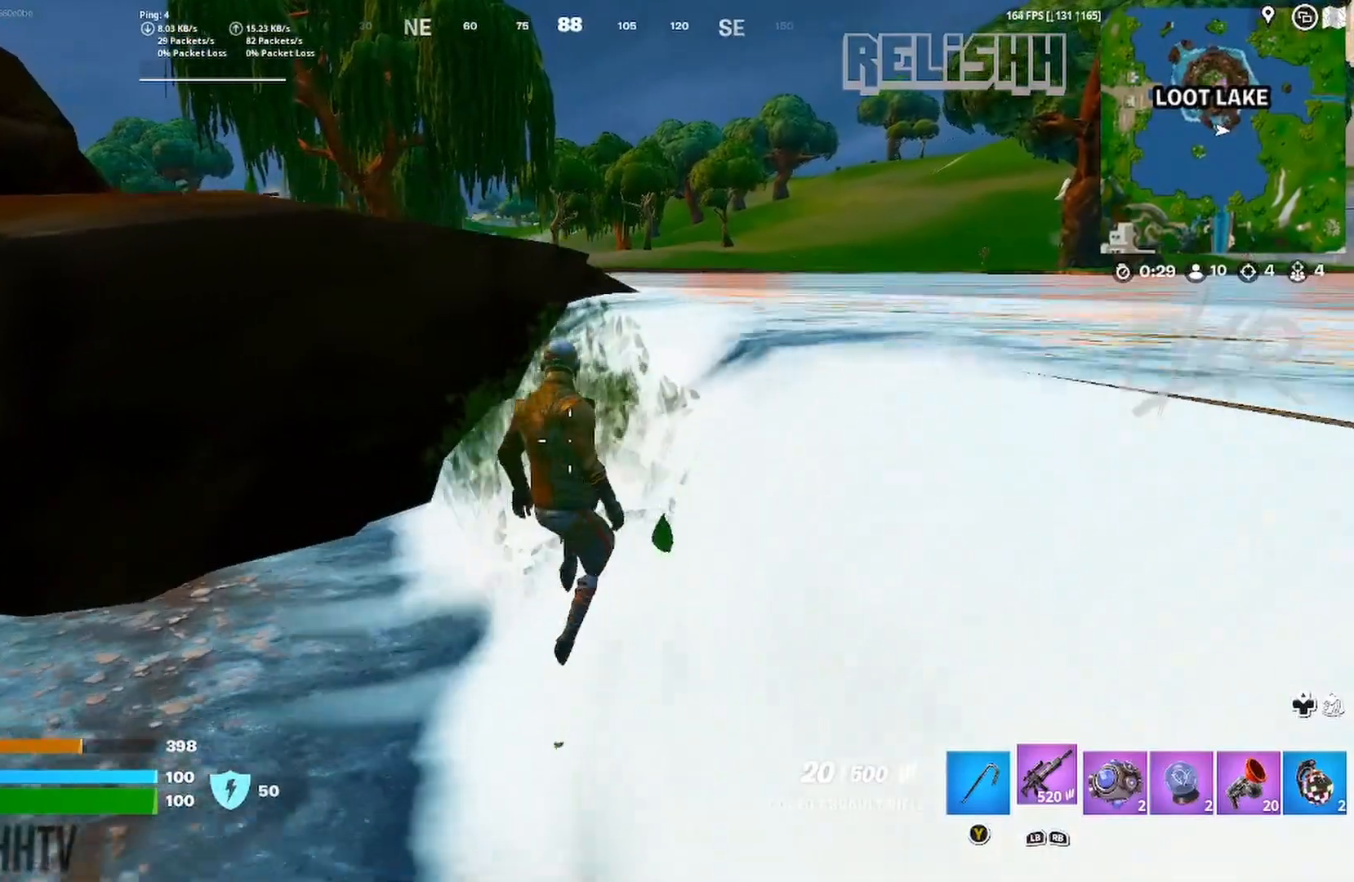
{"dt_ms": 500, "buttons": [], "left_stick": "up", "right_stick": "center", "events": [[117, "right_stick", "right"], [183, "right_stick", "center"], [450, "left_stick", "up"]]}
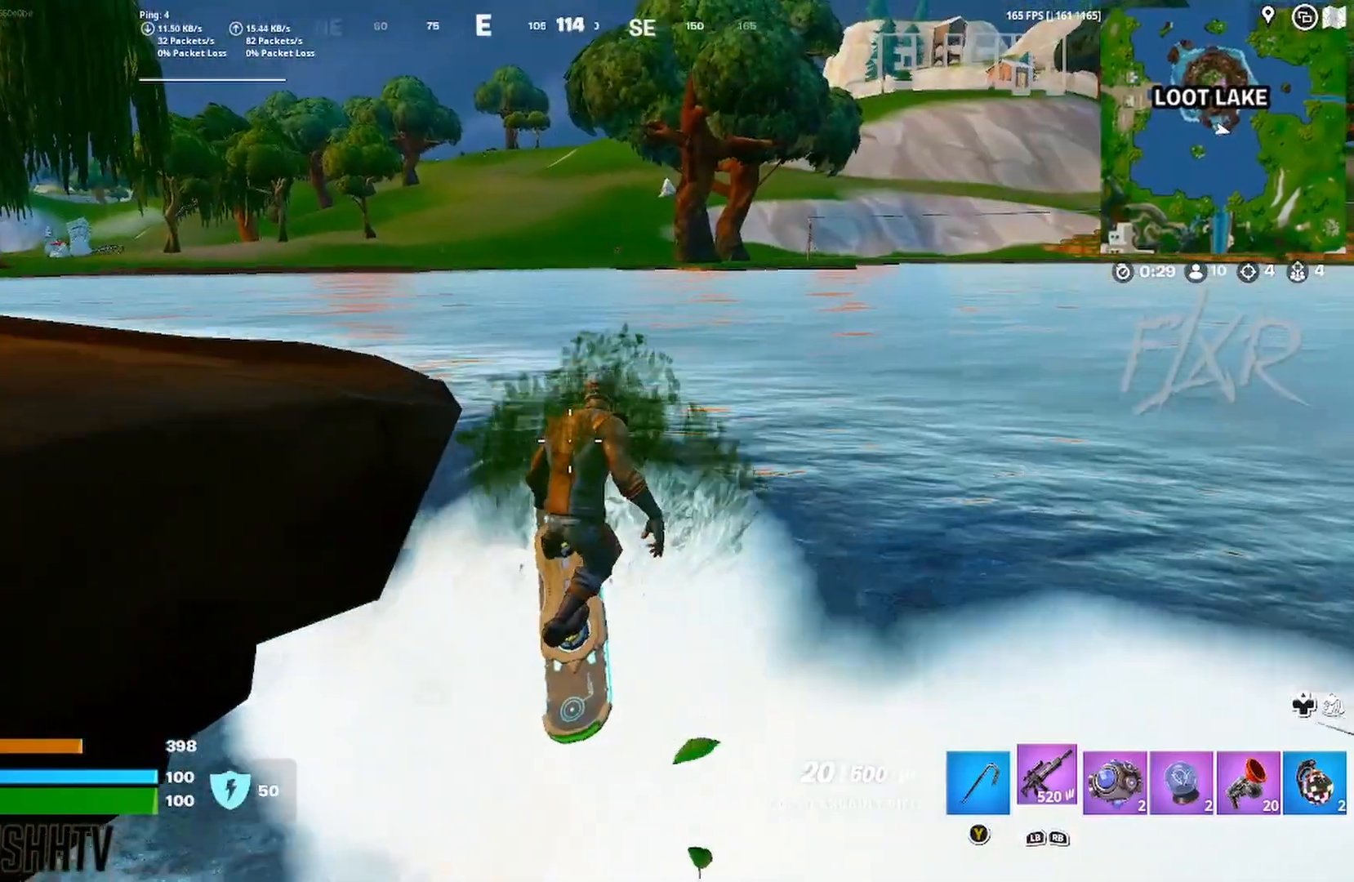
{"dt_ms": 500, "buttons": [], "left_stick": "up", "right_stick": "center", "events": []}
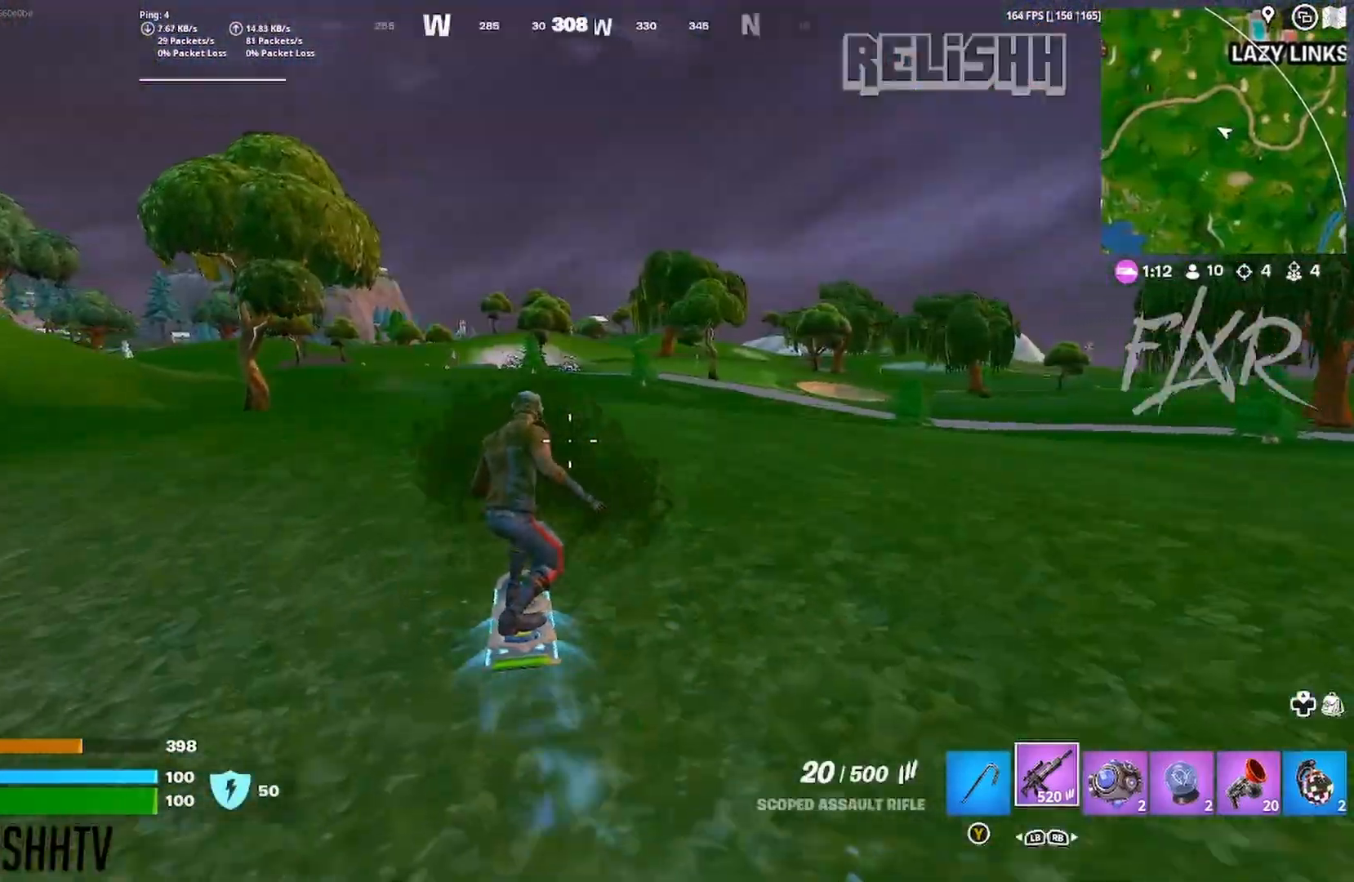
{"dt_ms": 500, "buttons": [], "left_stick": "up", "right_stick": "center", "events": []}
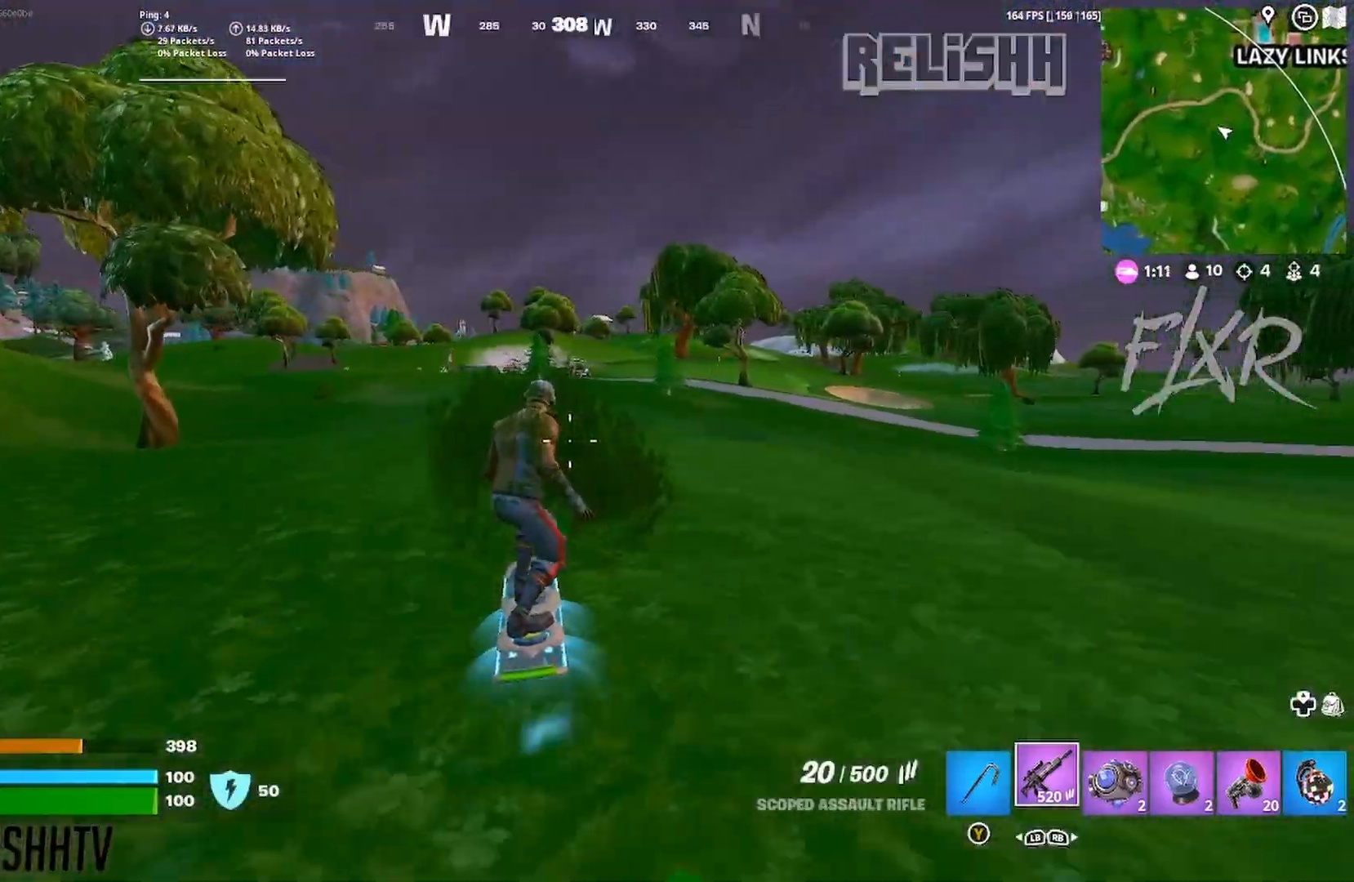
{"dt_ms": 500, "buttons": [], "left_stick": "up-left", "right_stick": "center", "events": [[83, "left_stick", "up-left"]]}
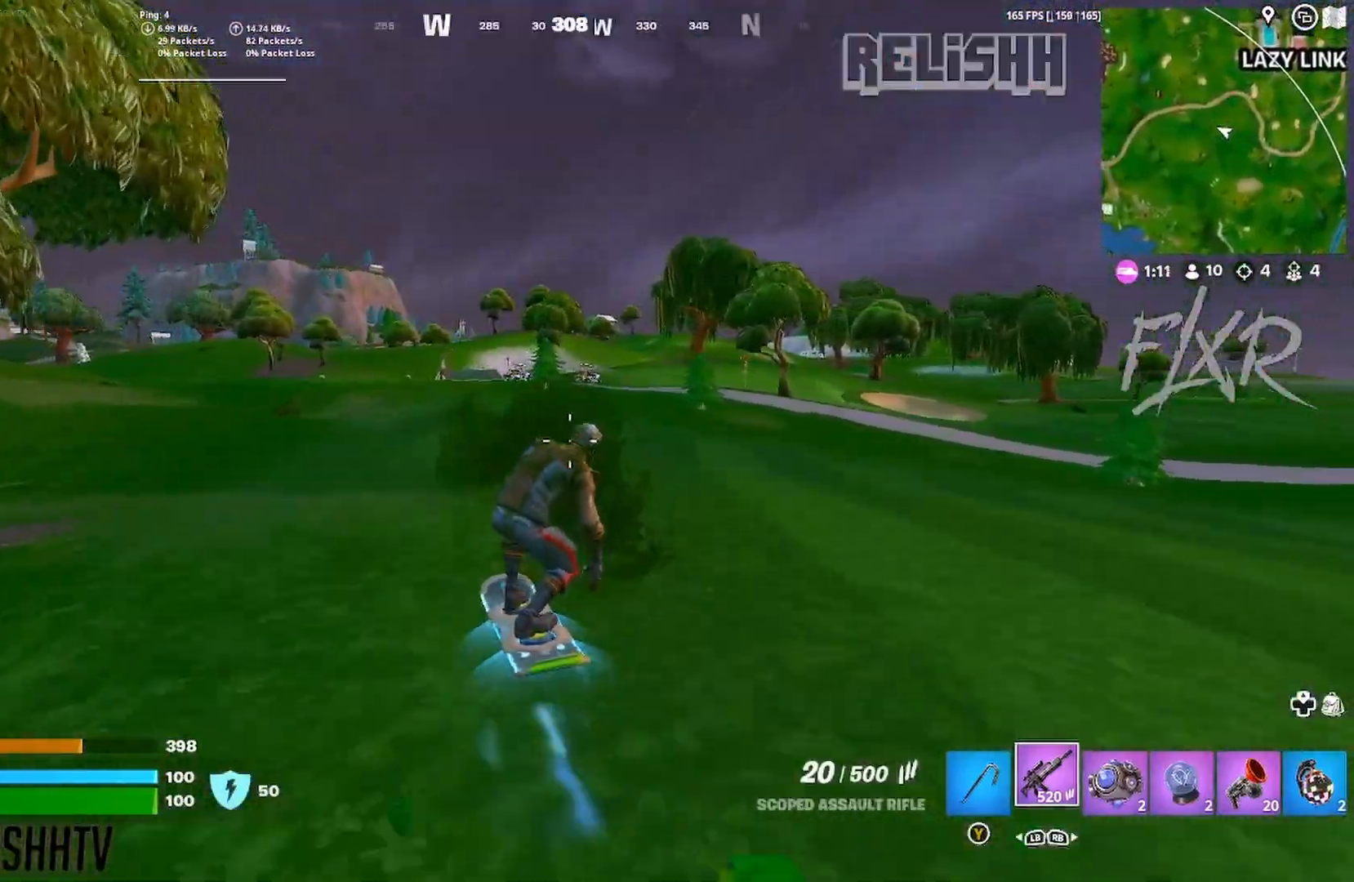
{"dt_ms": 500, "buttons": ["A"], "left_stick": "down-right", "right_stick": "center", "events": [[483, "A", "down"], [483, "left_stick", "down-right"]]}
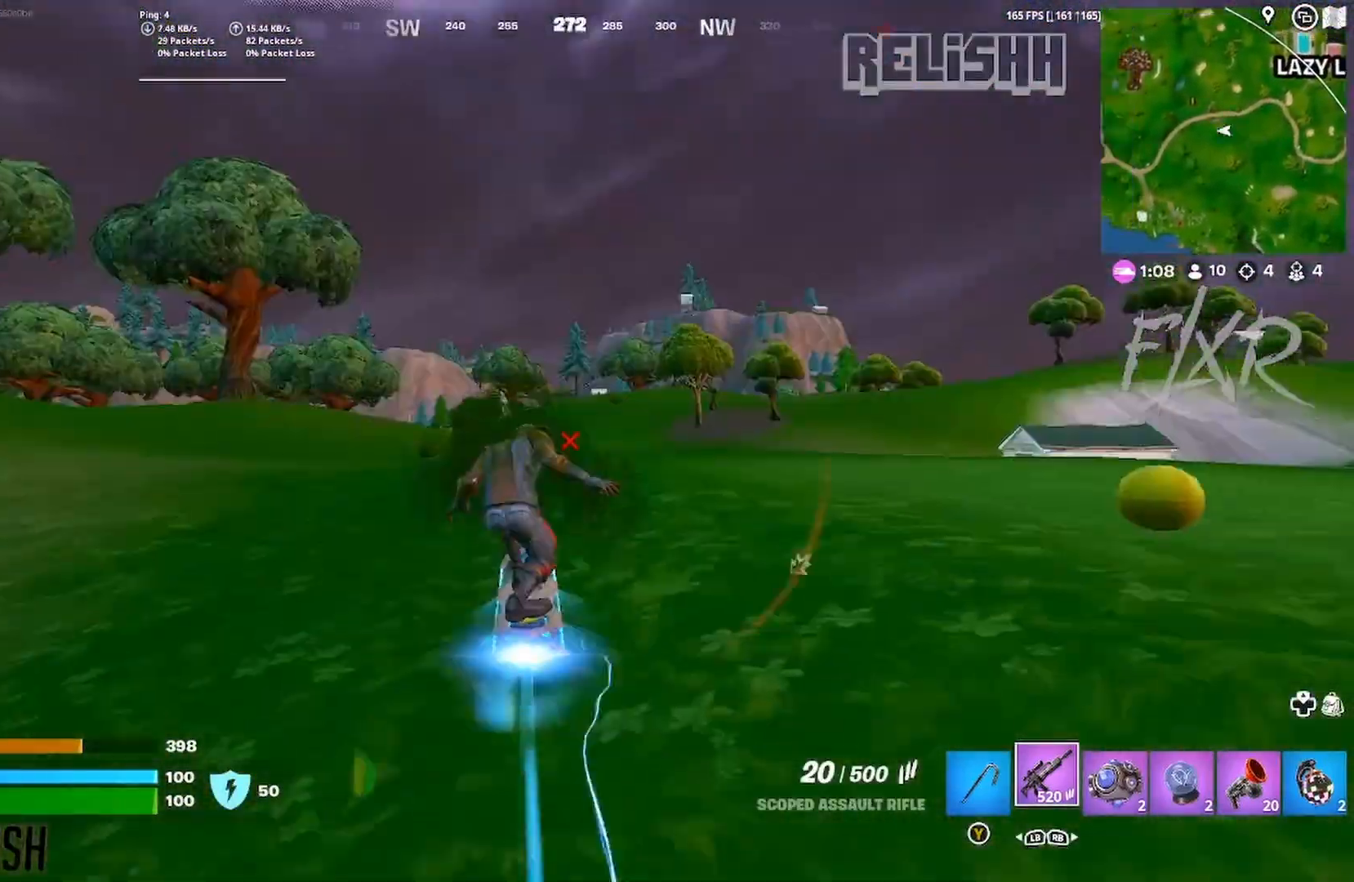
{"dt_ms": 500, "buttons": [], "left_stick": "center", "right_stick": "center", "events": [[50, "A", "up"], [300, "left_stick", "center"], [383, "left_stick", "up"], [450, "left_stick", "center"]]}
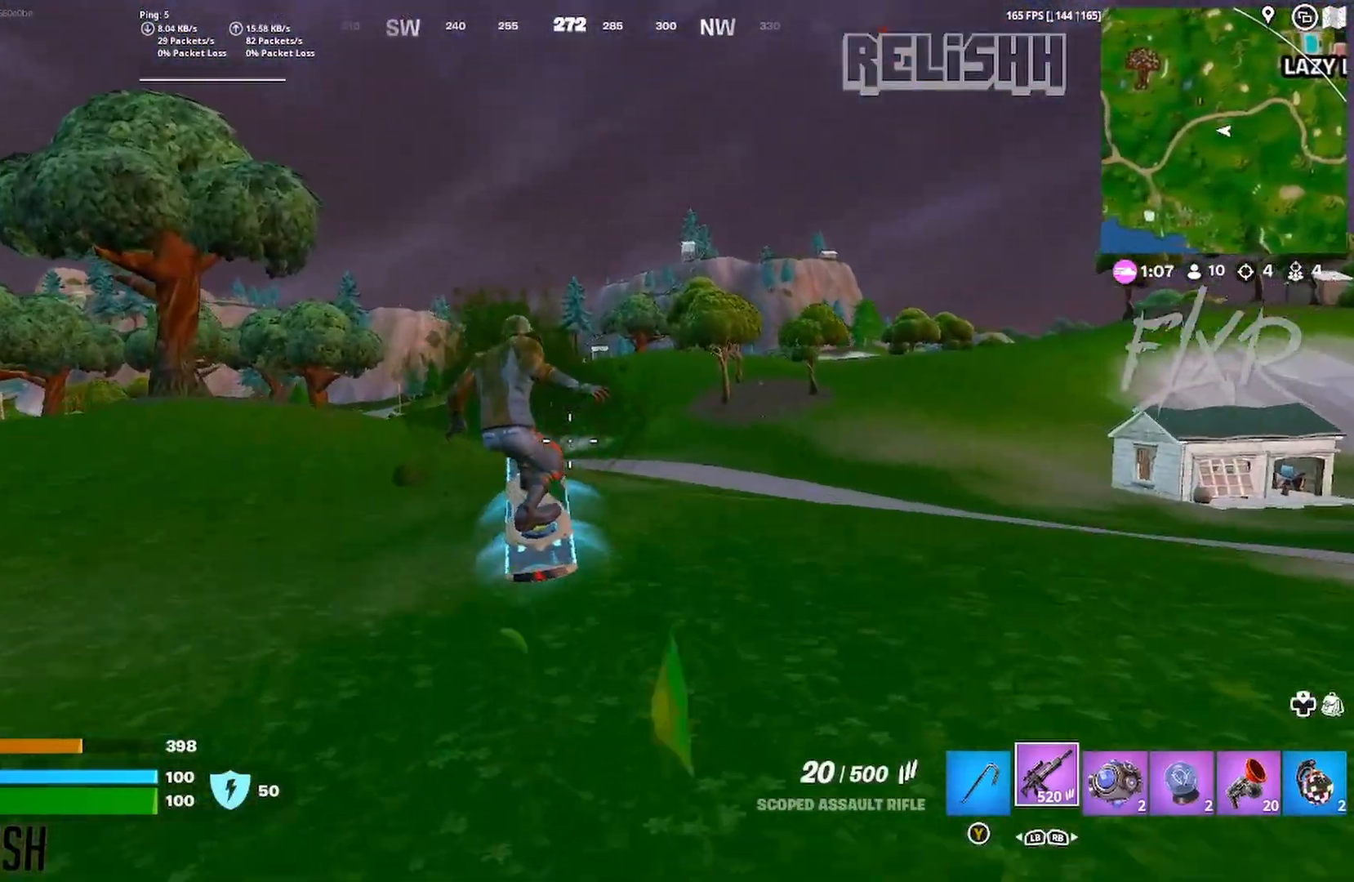
{"dt_ms": 500, "buttons": [], "left_stick": "center", "right_stick": "center", "events": [[133, "right_stick", "right"], [317, "right_stick", "center"]]}
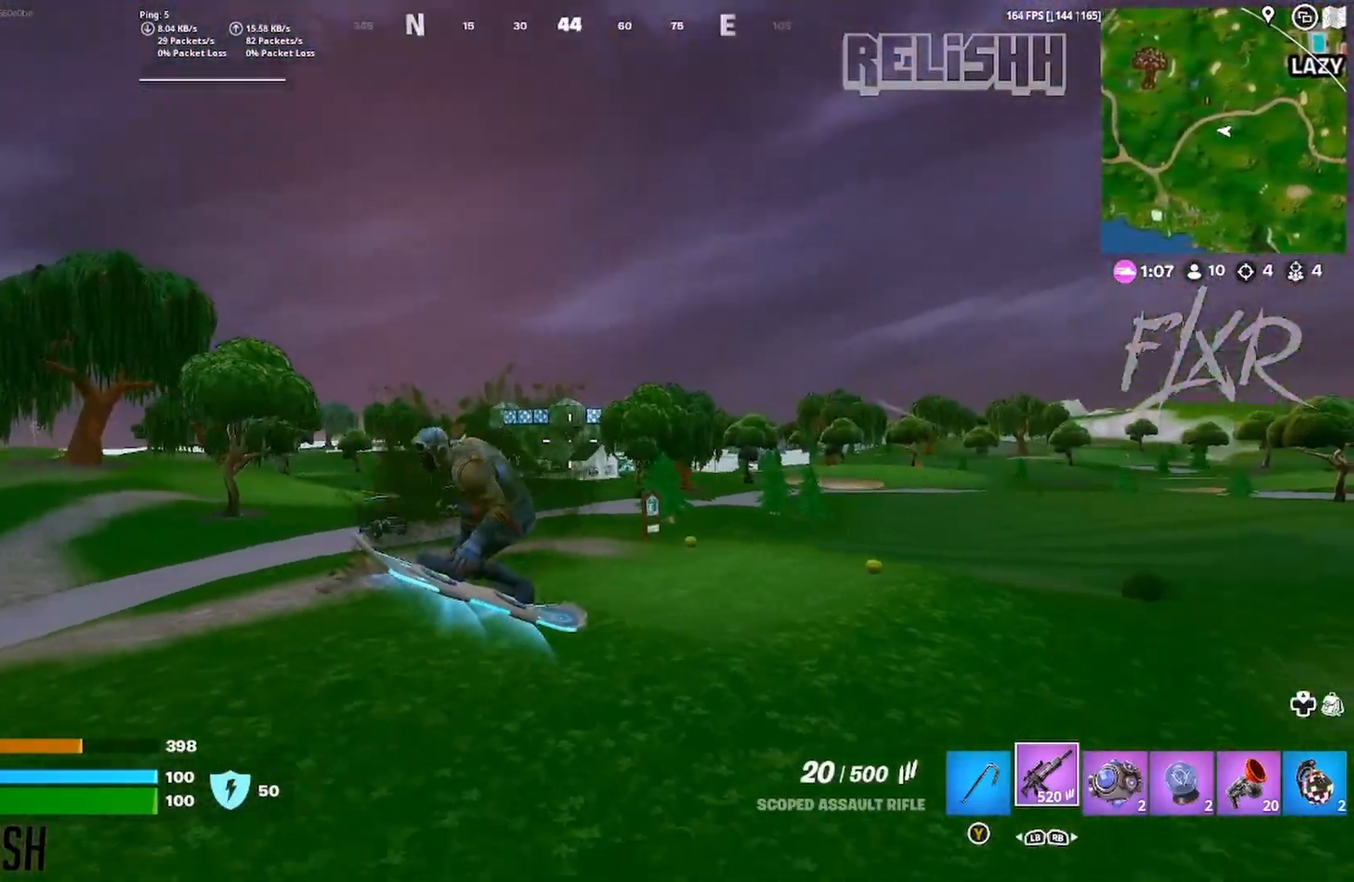
{"dt_ms": 500, "buttons": [], "left_stick": "center", "right_stick": "center", "events": [[233, "right_stick", "left"], [283, "right_stick", "center"]]}
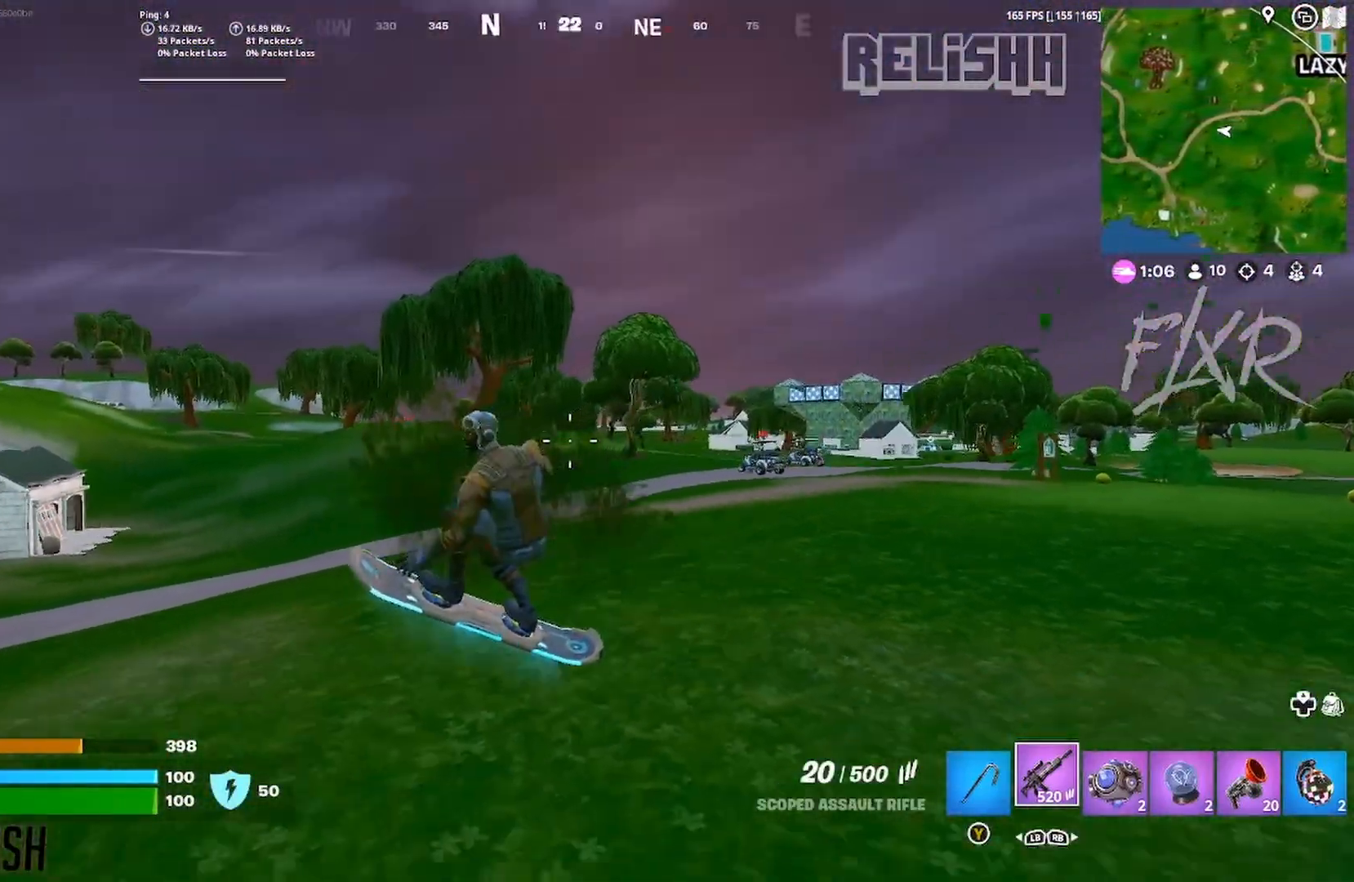
{"dt_ms": 500, "buttons": [], "left_stick": "up", "right_stick": "center", "events": [[250, "left_stick", "up"]]}